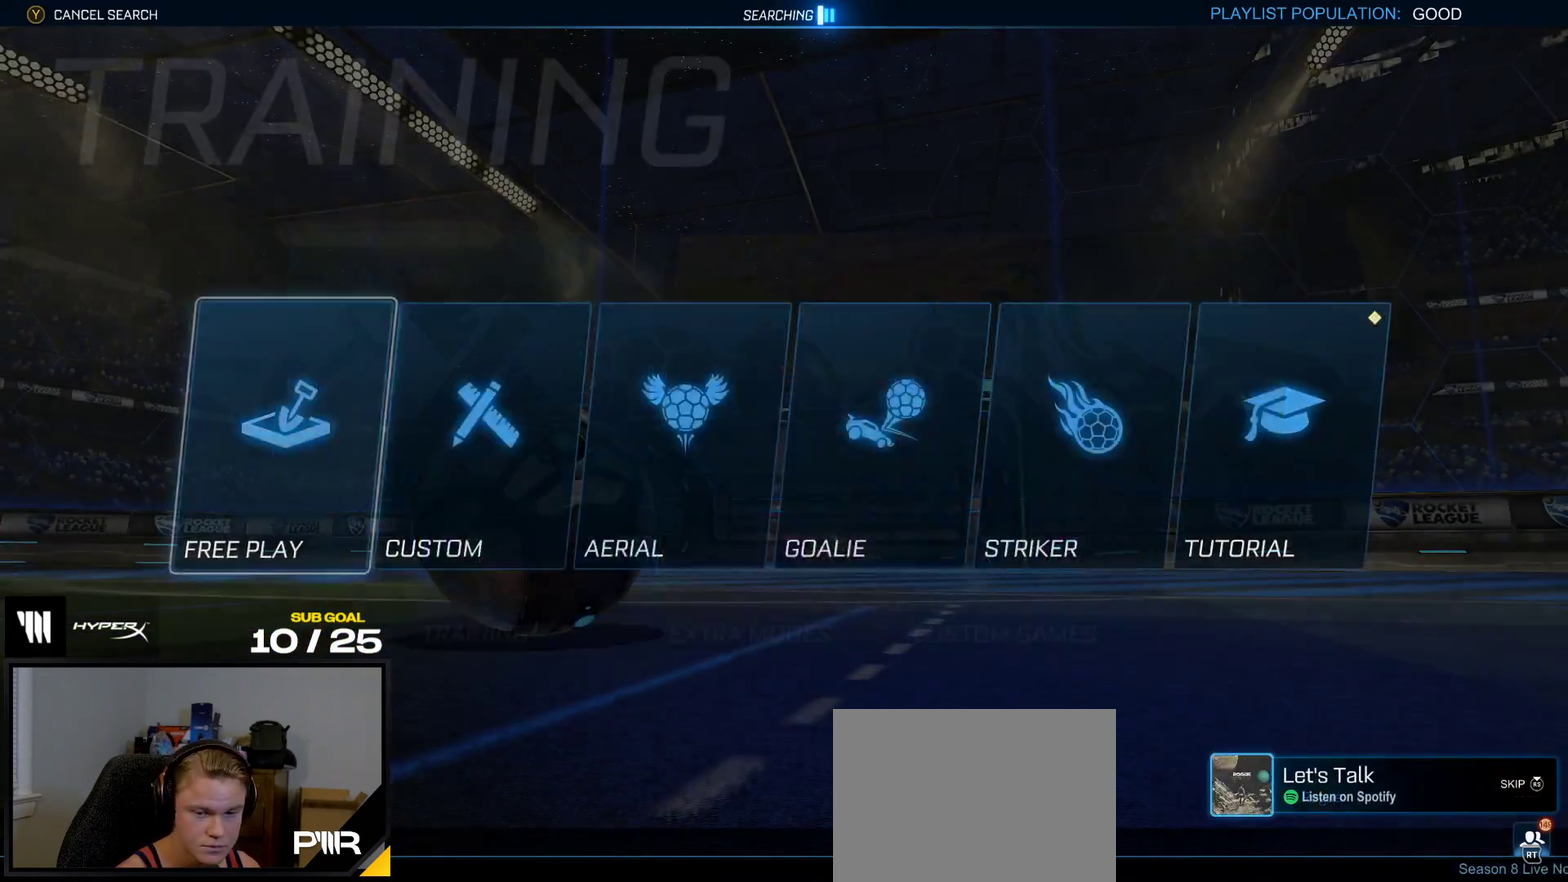
Gameplay with a controller (Xbox layout); each line is a JSON object with the inputs held at the frame after it. "events" lists button and stick changes between this image and that frame as [ms after this image, input, new state], when the widget could be followed in between. This overlay highlights the sticks when they move; stick clicks (L3 R3) are not distinguishable. This document gives stick clicks only as held states, not as events. Not read: L3 left_stick.
{"buttons": ["R2", "SELECT"], "right_stick": "center", "events": [[17, "A", "down"], [83, "A", "up"], [150, "SELECT", "down"], [167, "A", "down"], [233, "A", "up"], [367, "R2", "down"], [400, "SELECT", "up"], [483, "SELECT", "down"]]}
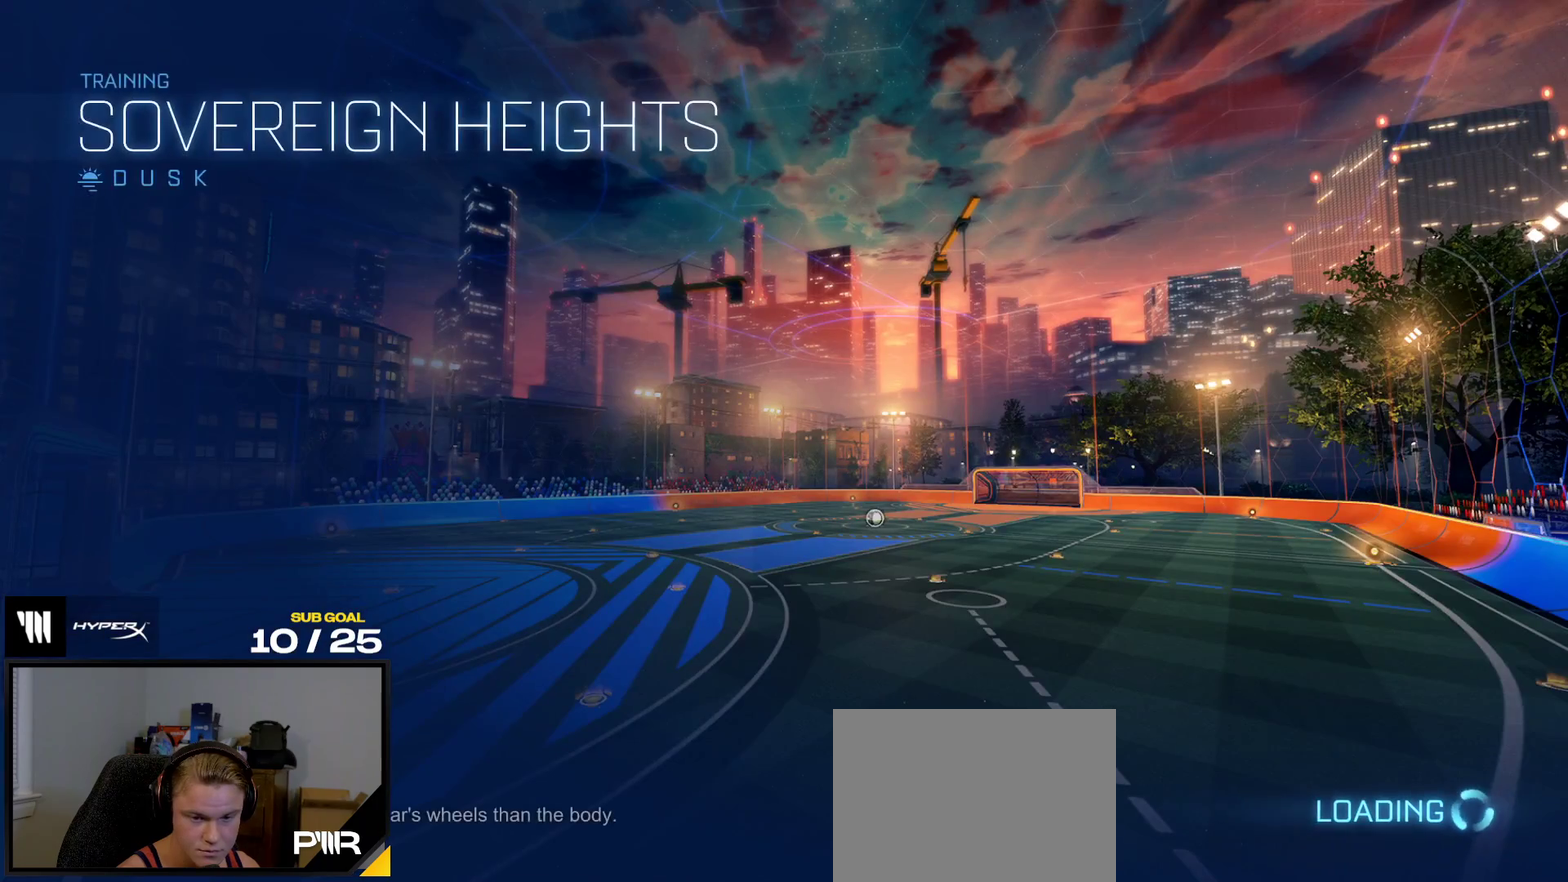
{"buttons": ["R2"], "right_stick": "center", "events": [[167, "SELECT", "up"], [250, "SELECT", "down"], [267, "L1", "down"], [333, "L1", "up"], [433, "SELECT", "up"]]}
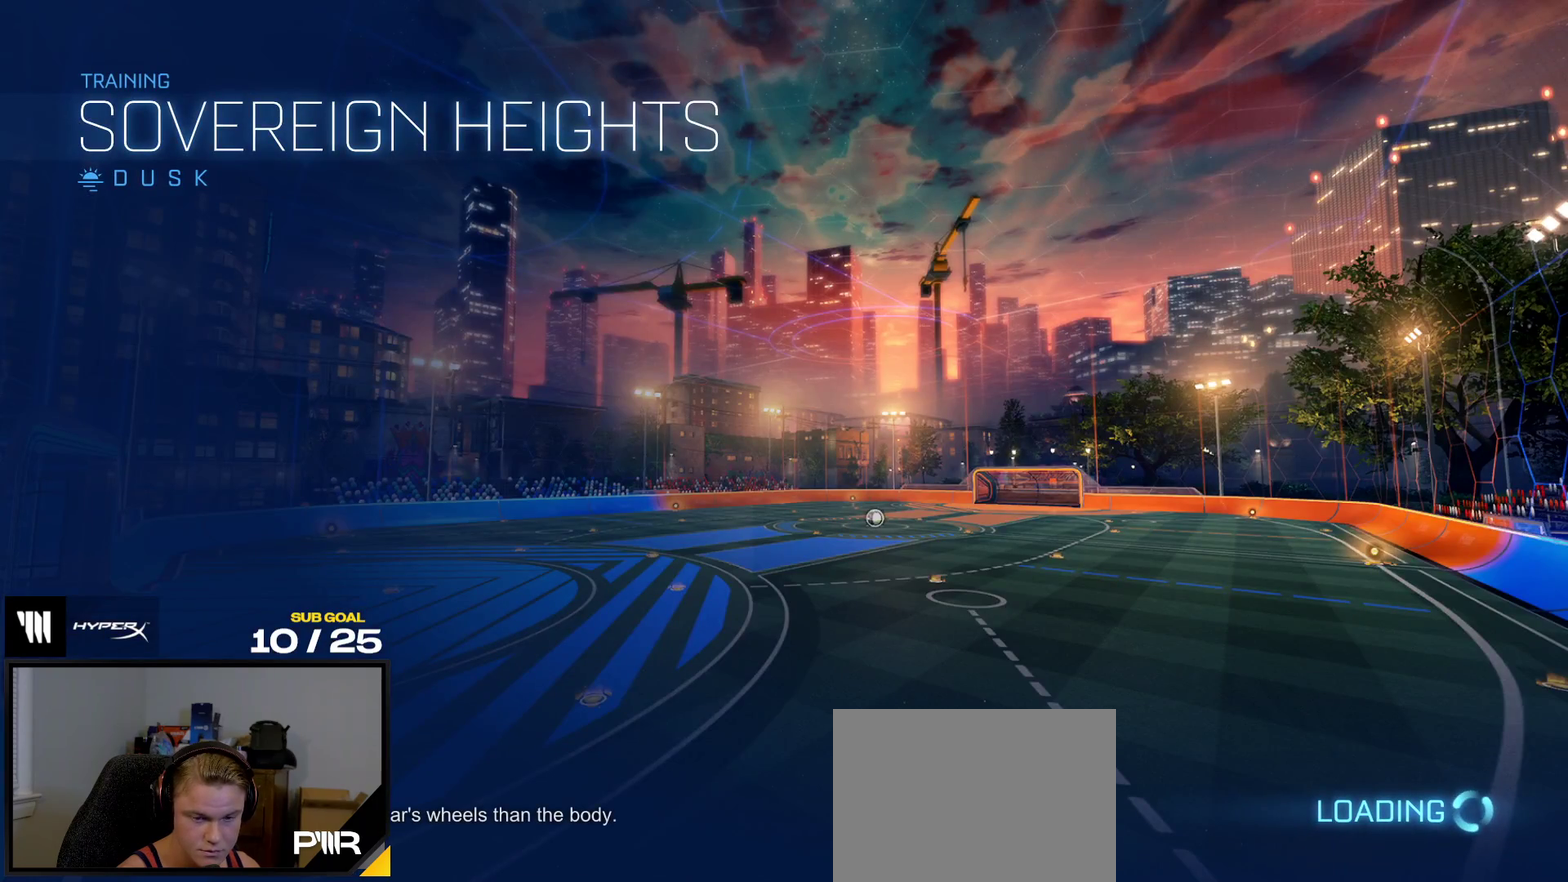
{"buttons": ["R1", "R2"], "right_stick": "center", "events": [[200, "L1", "down"], [250, "R1", "down"], [333, "L1", "up"]]}
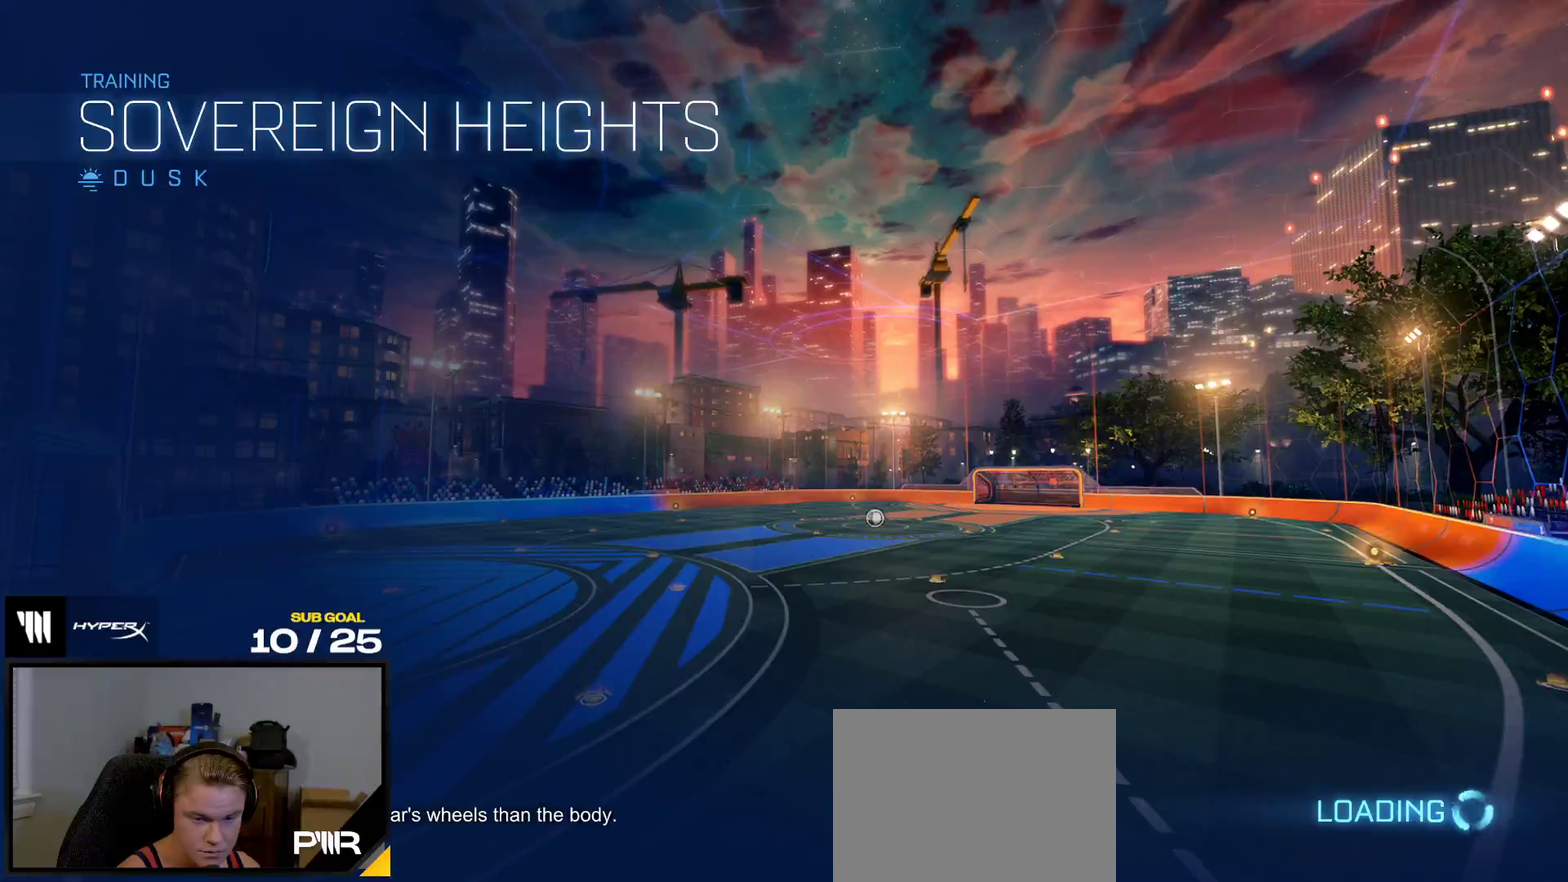
{"buttons": ["R1", "R2"], "right_stick": "center", "events": []}
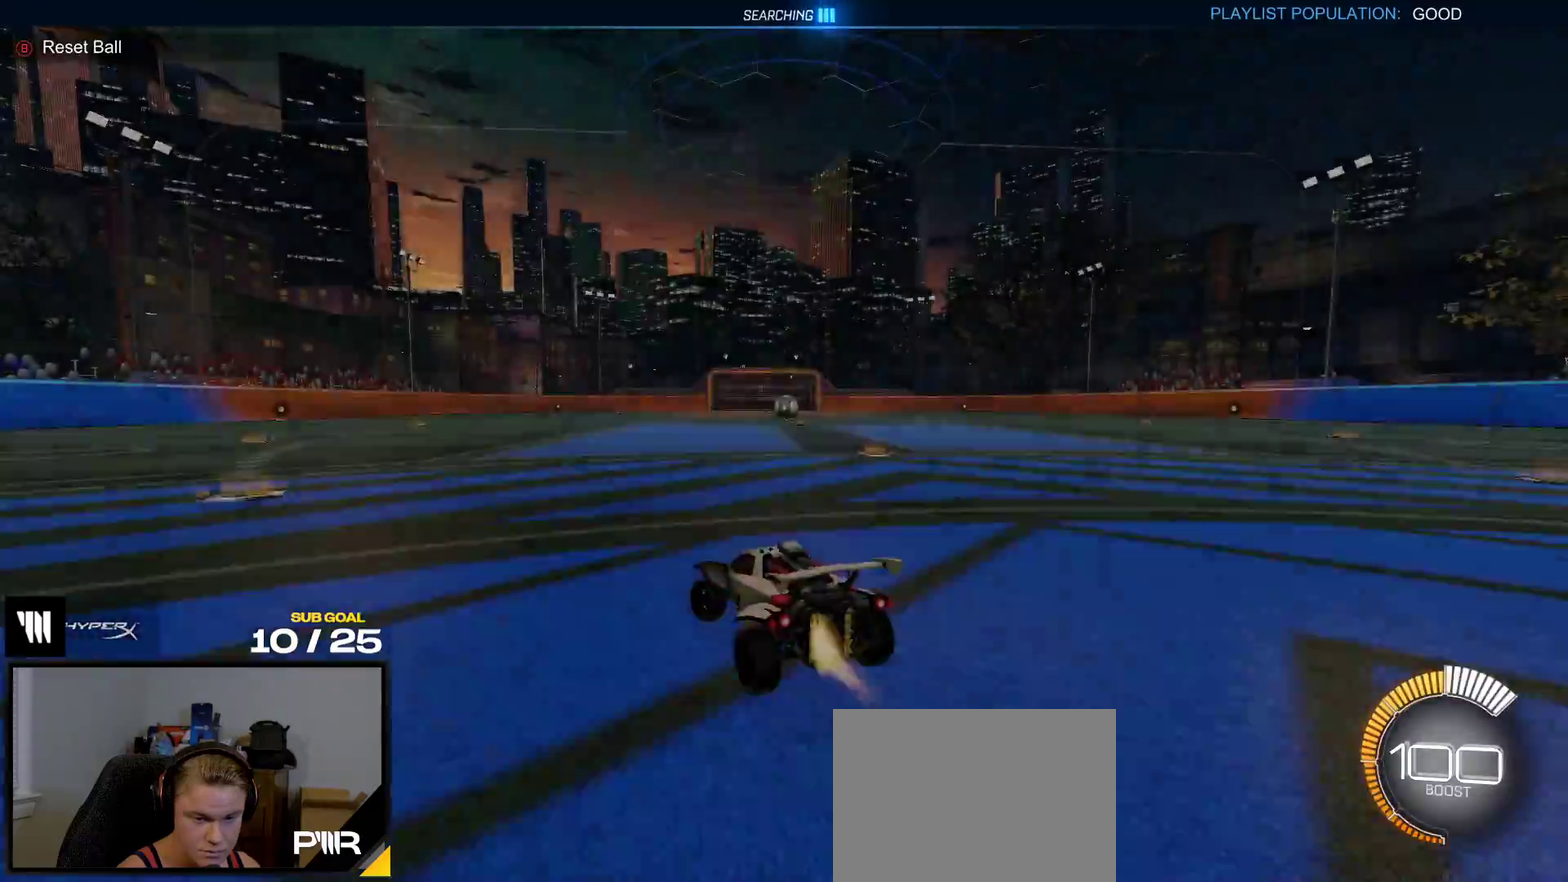
{"buttons": ["A", "L1", "R1"], "right_stick": "center", "events": [[300, "A", "down"], [350, "L1", "down"], [367, "A", "up"], [433, "A", "down"], [483, "R2", "up"]]}
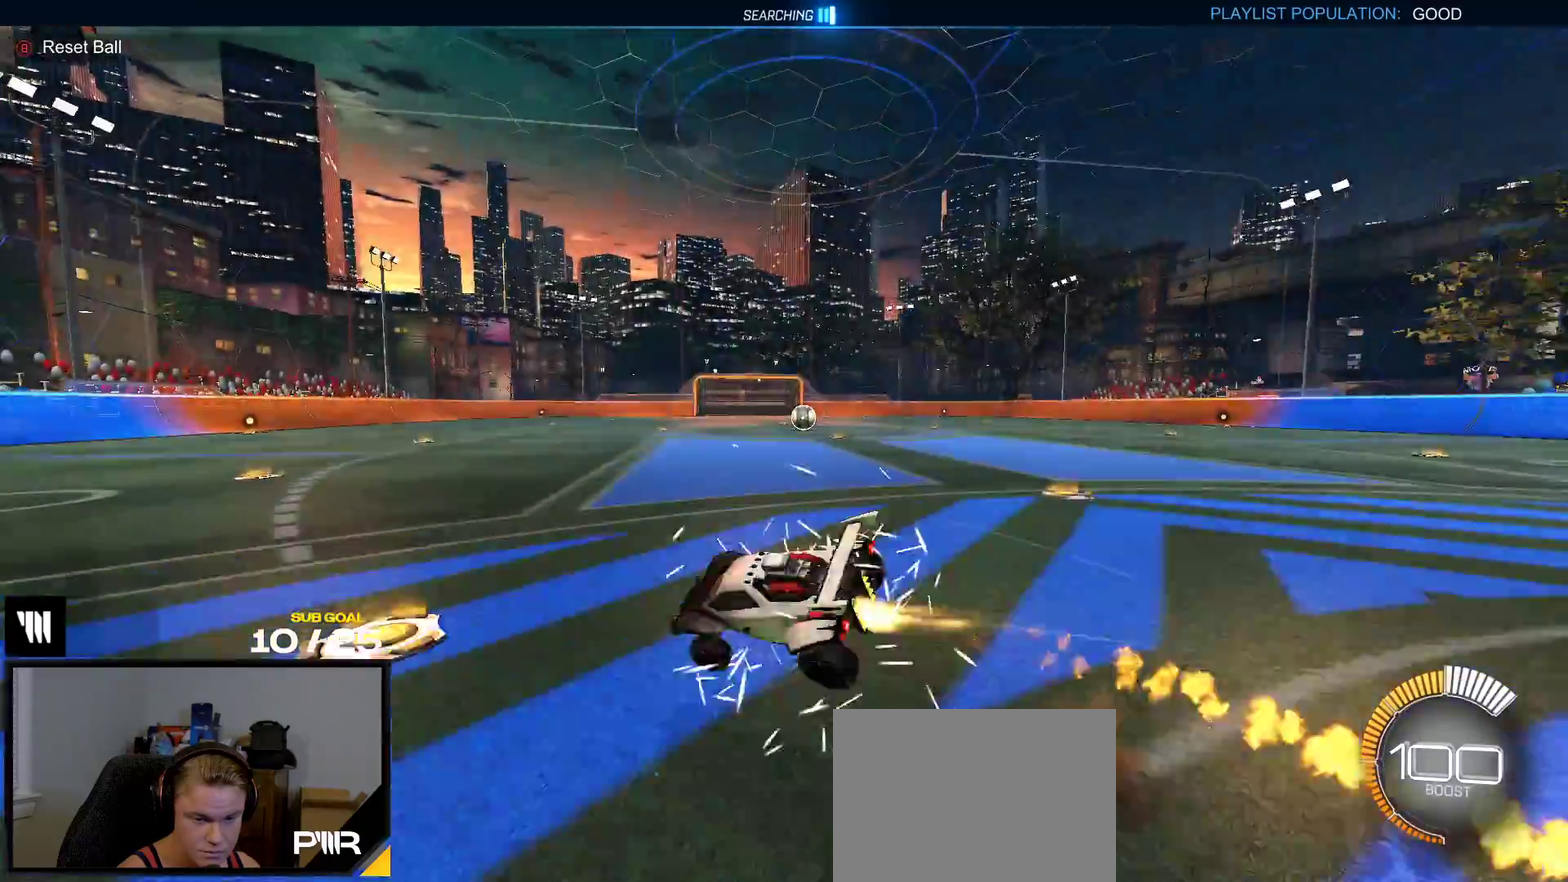
{"buttons": ["L1", "R2"], "right_stick": "center", "events": [[17, "A", "up"], [350, "R1", "up"], [467, "R2", "down"]]}
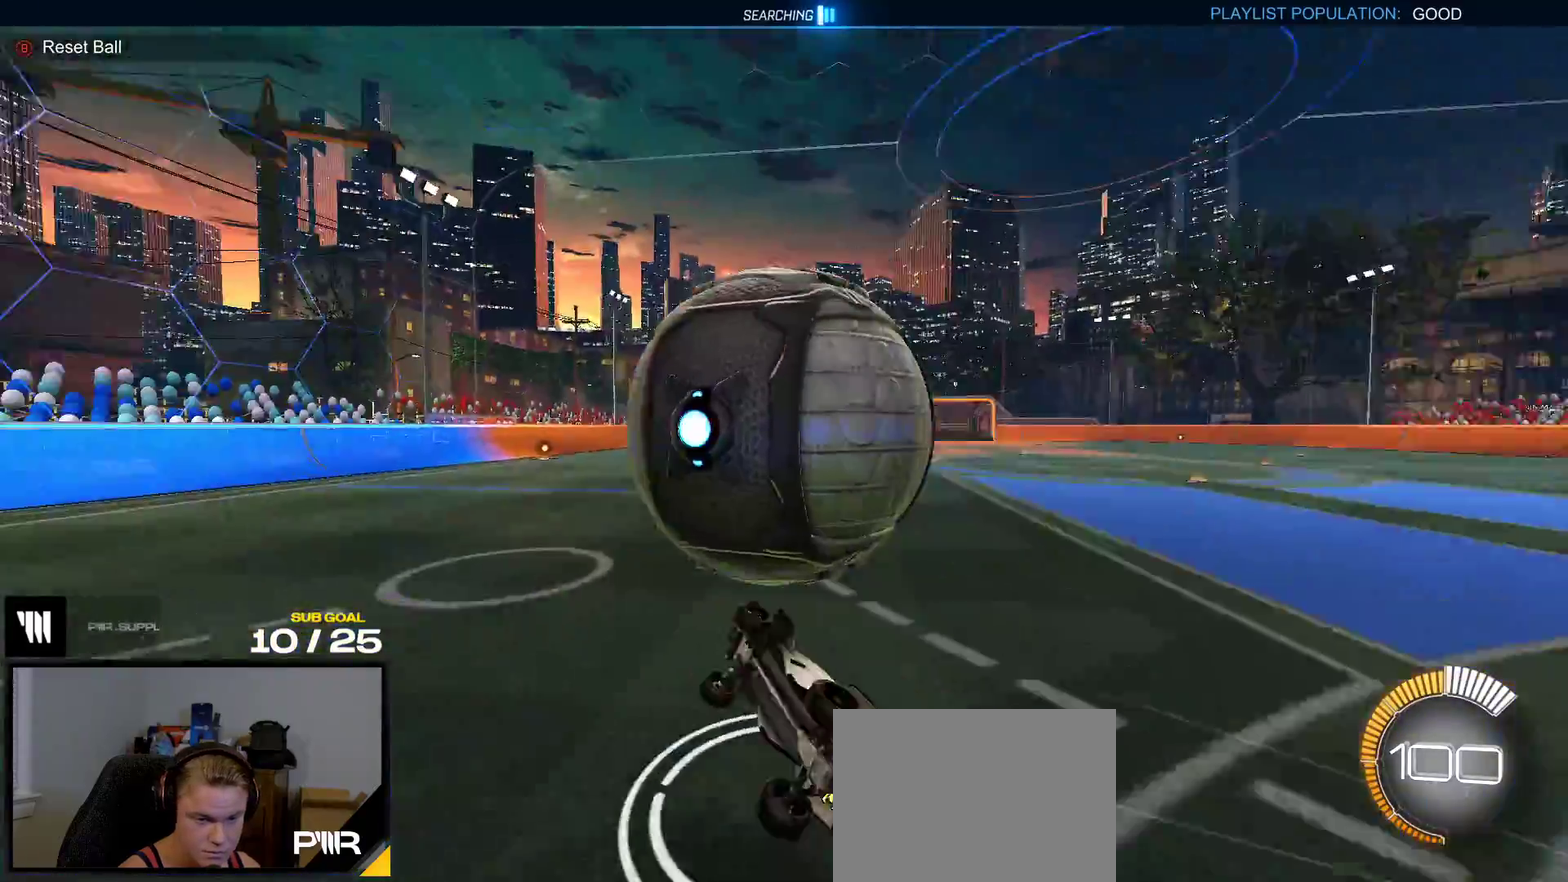
{"buttons": ["R2"], "right_stick": "center", "events": [[33, "R2", "up"], [133, "L1", "up"], [200, "Y", "down"], [250, "Y", "up"], [467, "R2", "down"]]}
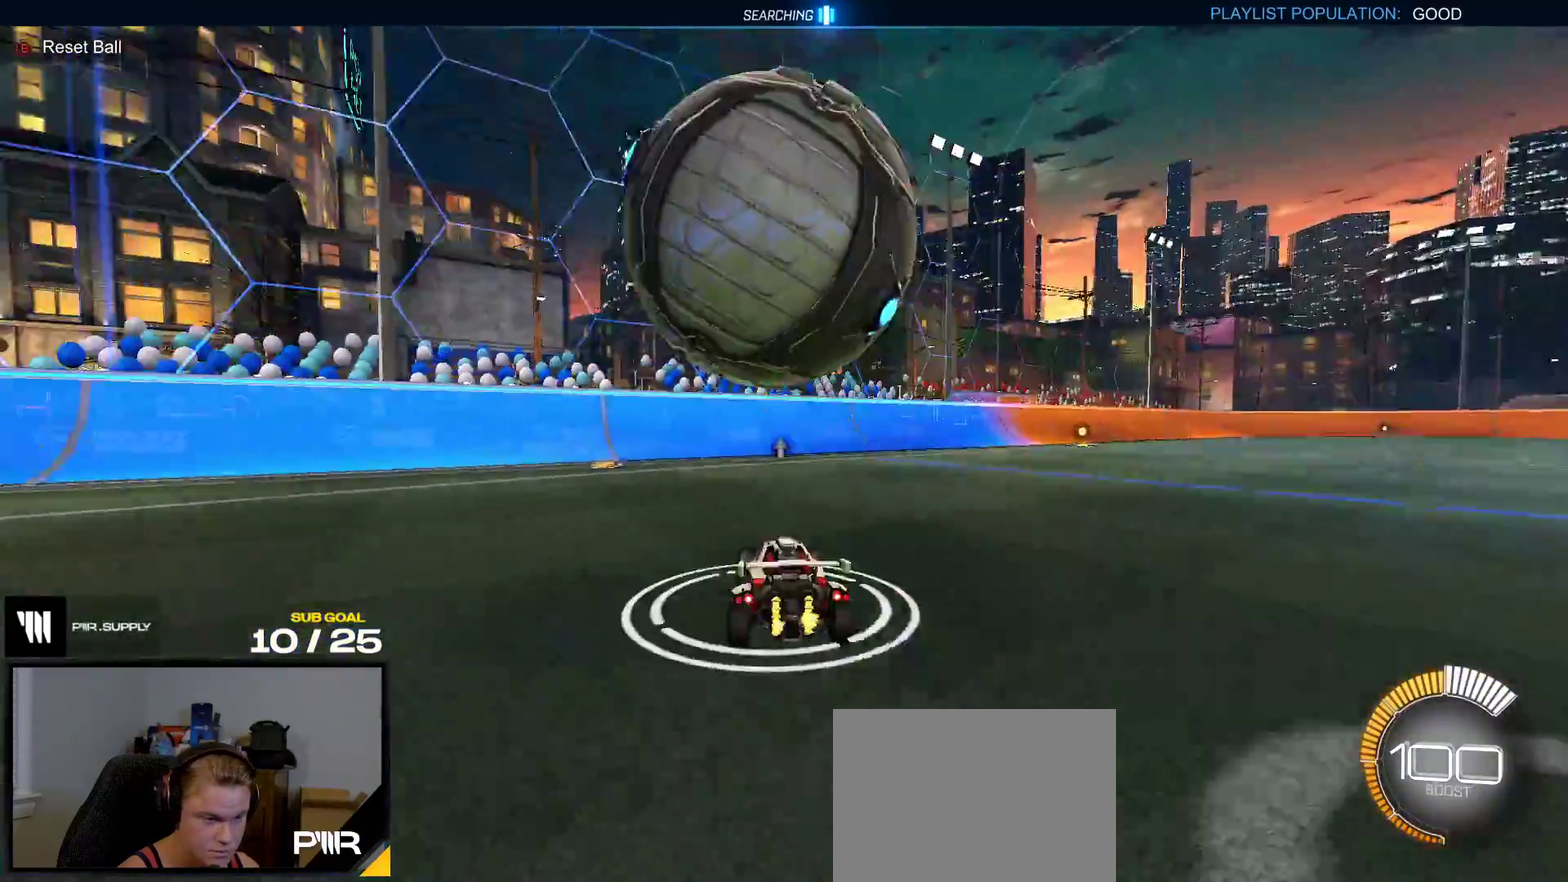
{"buttons": ["R1", "R2"], "right_stick": "center", "events": [[200, "R1", "down"], [283, "R1", "up"], [500, "R1", "down"]]}
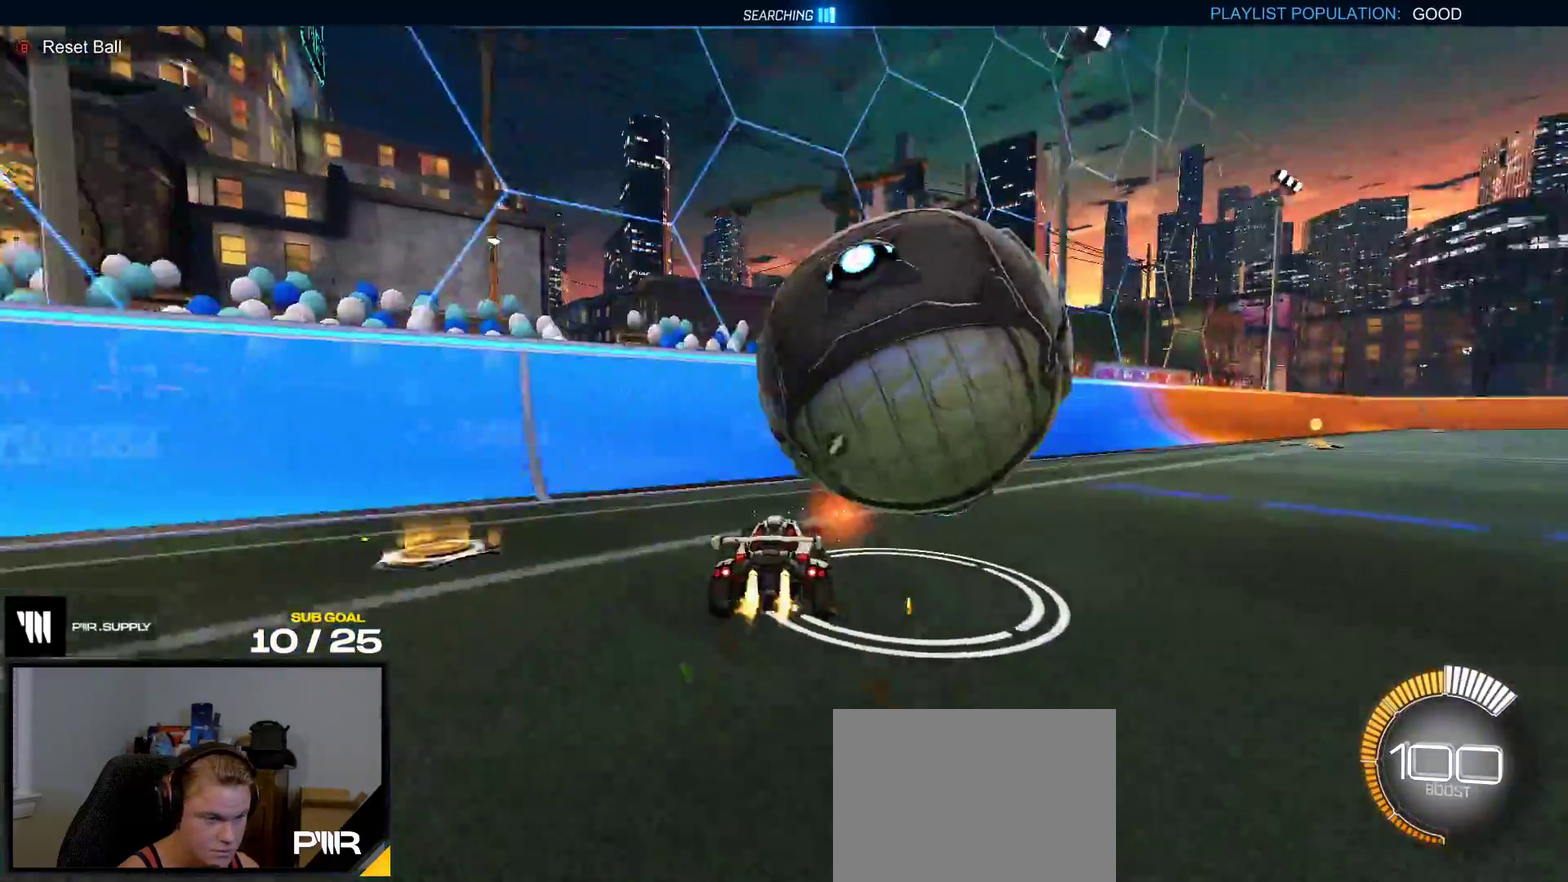
{"buttons": [], "right_stick": "center", "events": [[100, "R1", "up"], [200, "R2", "up"], [217, "Y", "down"], [317, "Y", "up"]]}
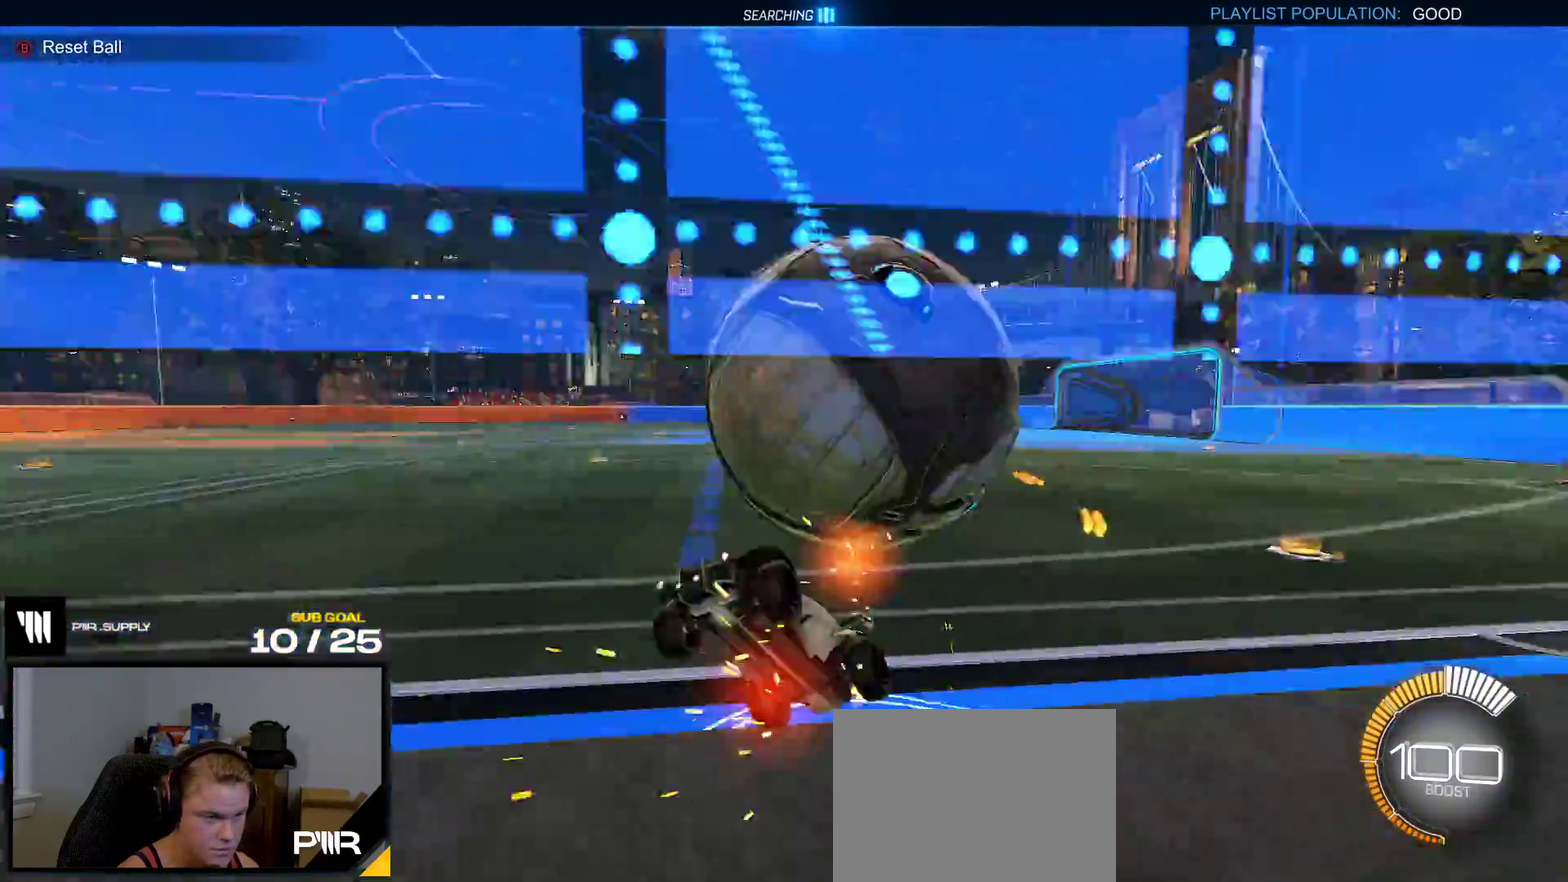
{"buttons": ["R2"], "right_stick": "center", "events": [[50, "A", "down"], [150, "A", "up"], [167, "R2", "down"]]}
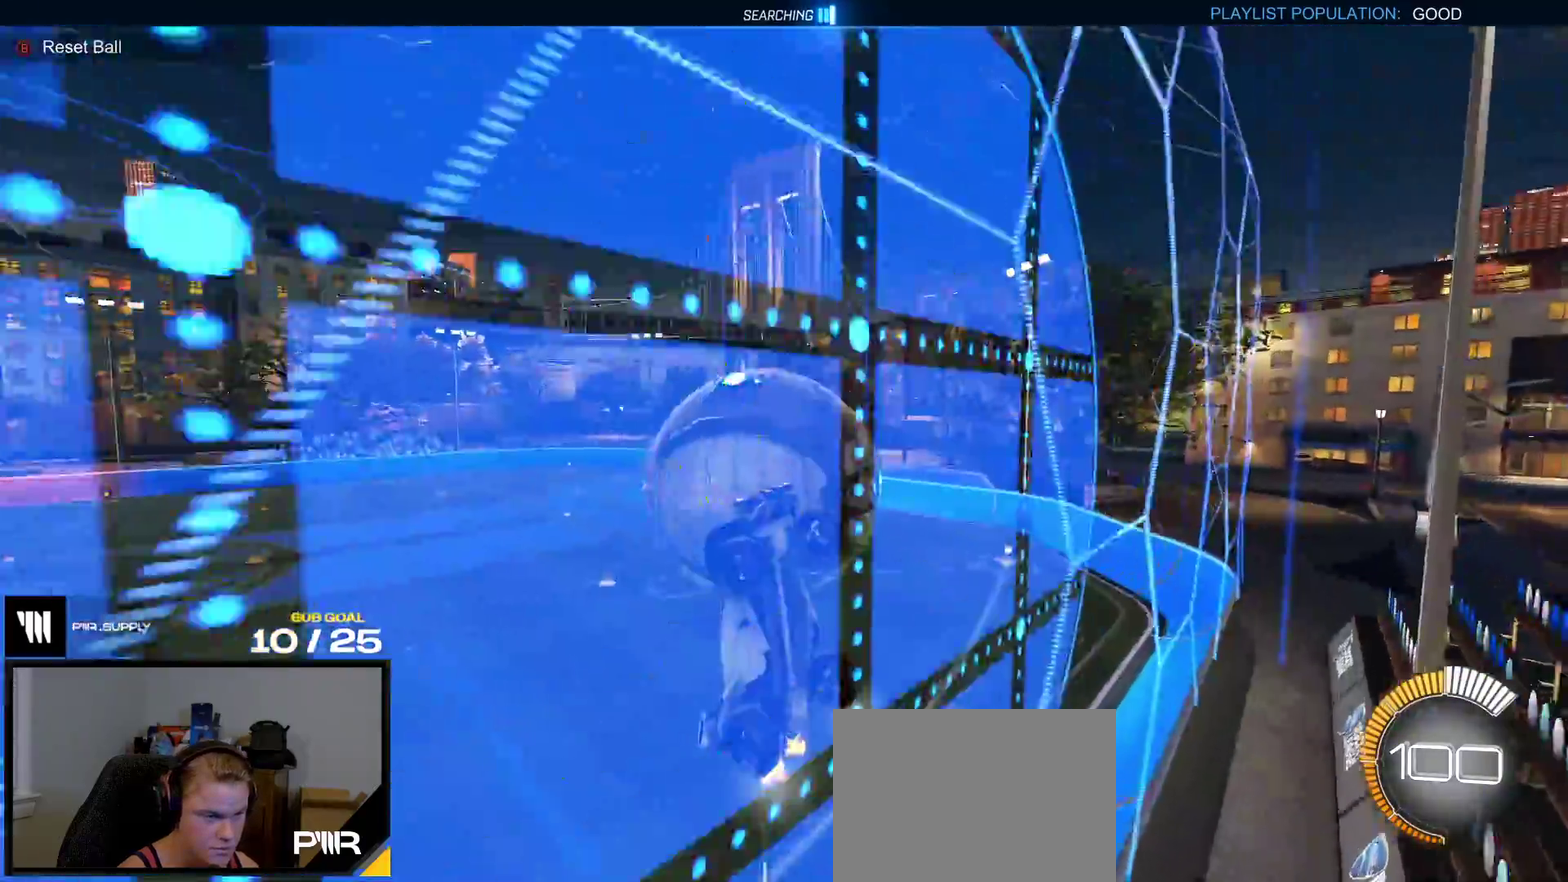
{"buttons": ["A", "R2"], "right_stick": "center", "events": [[50, "L2", "down"], [50, "R2", "up"], [183, "L2", "up"], [217, "R2", "down"], [467, "A", "down"]]}
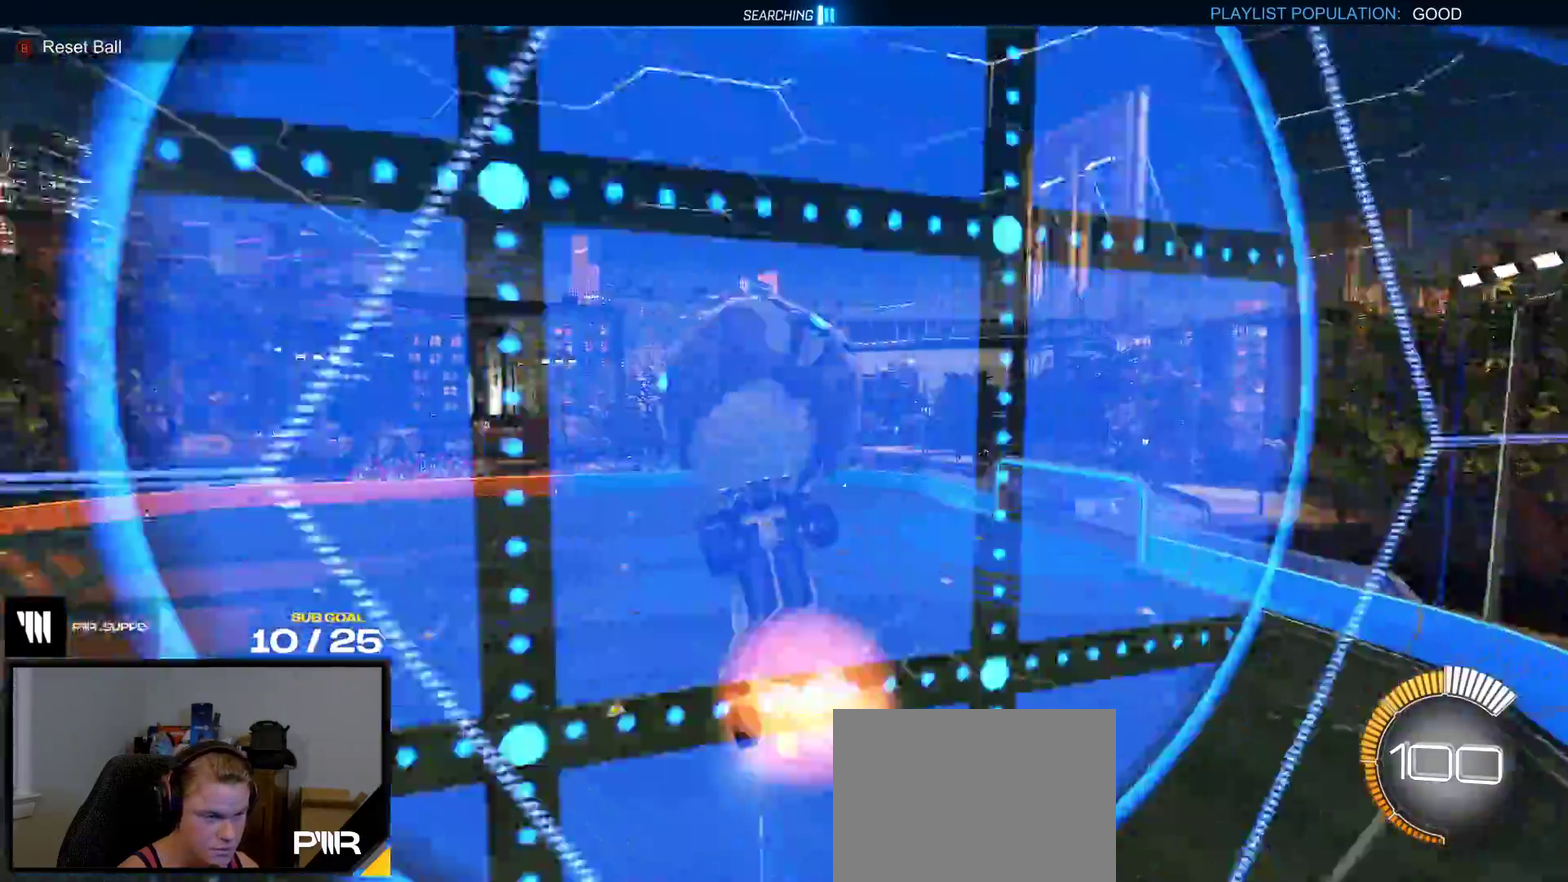
{"buttons": [], "right_stick": "center", "events": [[167, "A", "up"], [167, "R1", "down"], [217, "R2", "up"], [233, "R1", "up"]]}
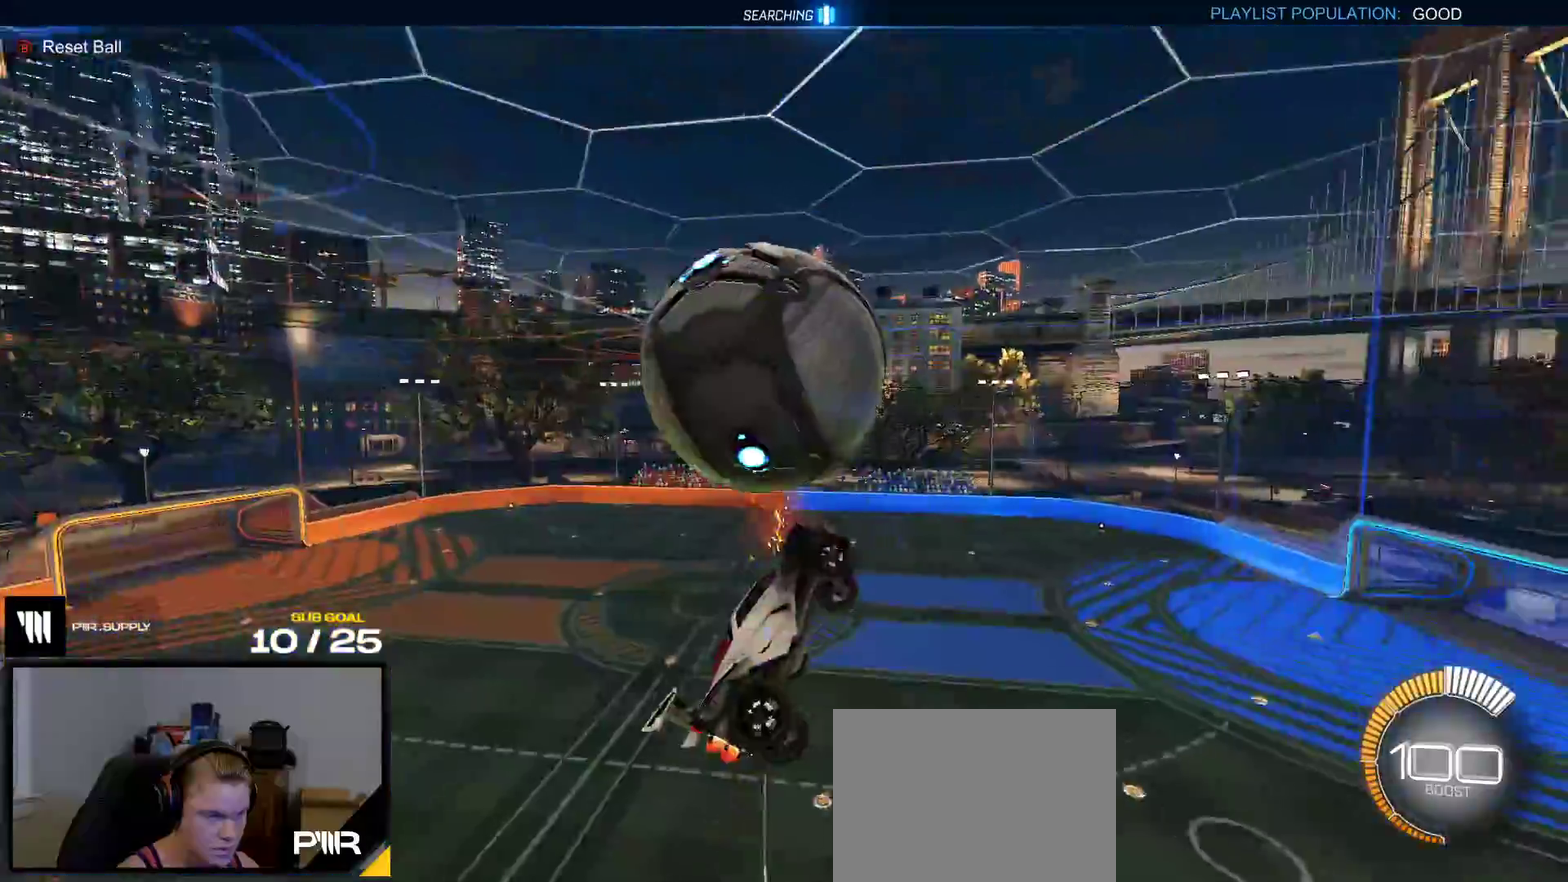
{"buttons": [], "right_stick": "center", "events": []}
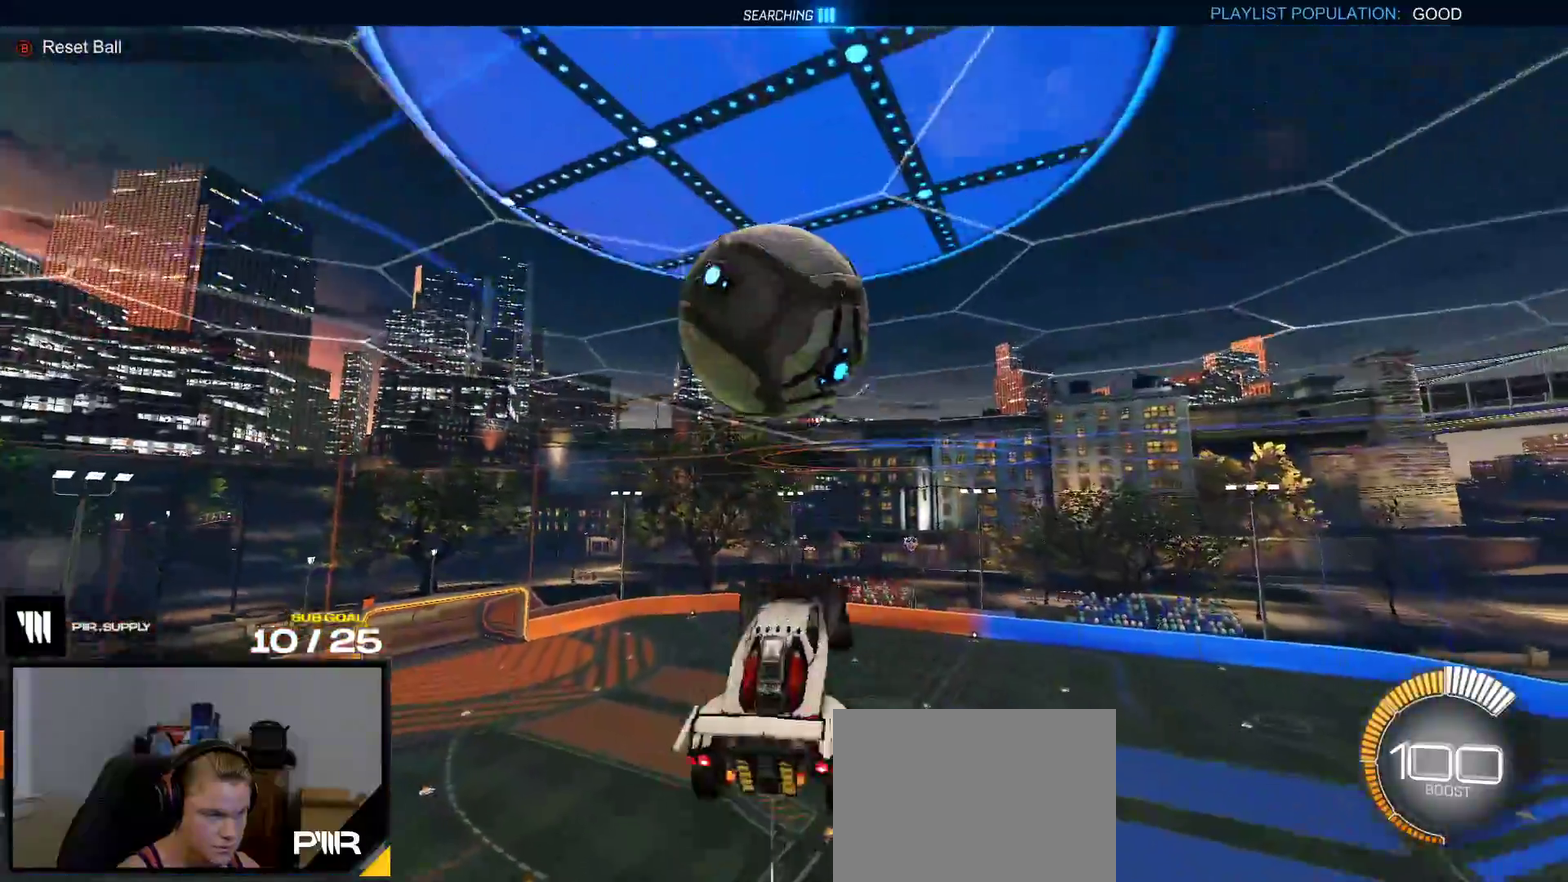
{"buttons": [], "right_stick": "center", "events": [[133, "L1", "down"], [300, "A", "down"], [367, "A", "up"], [433, "L1", "up"]]}
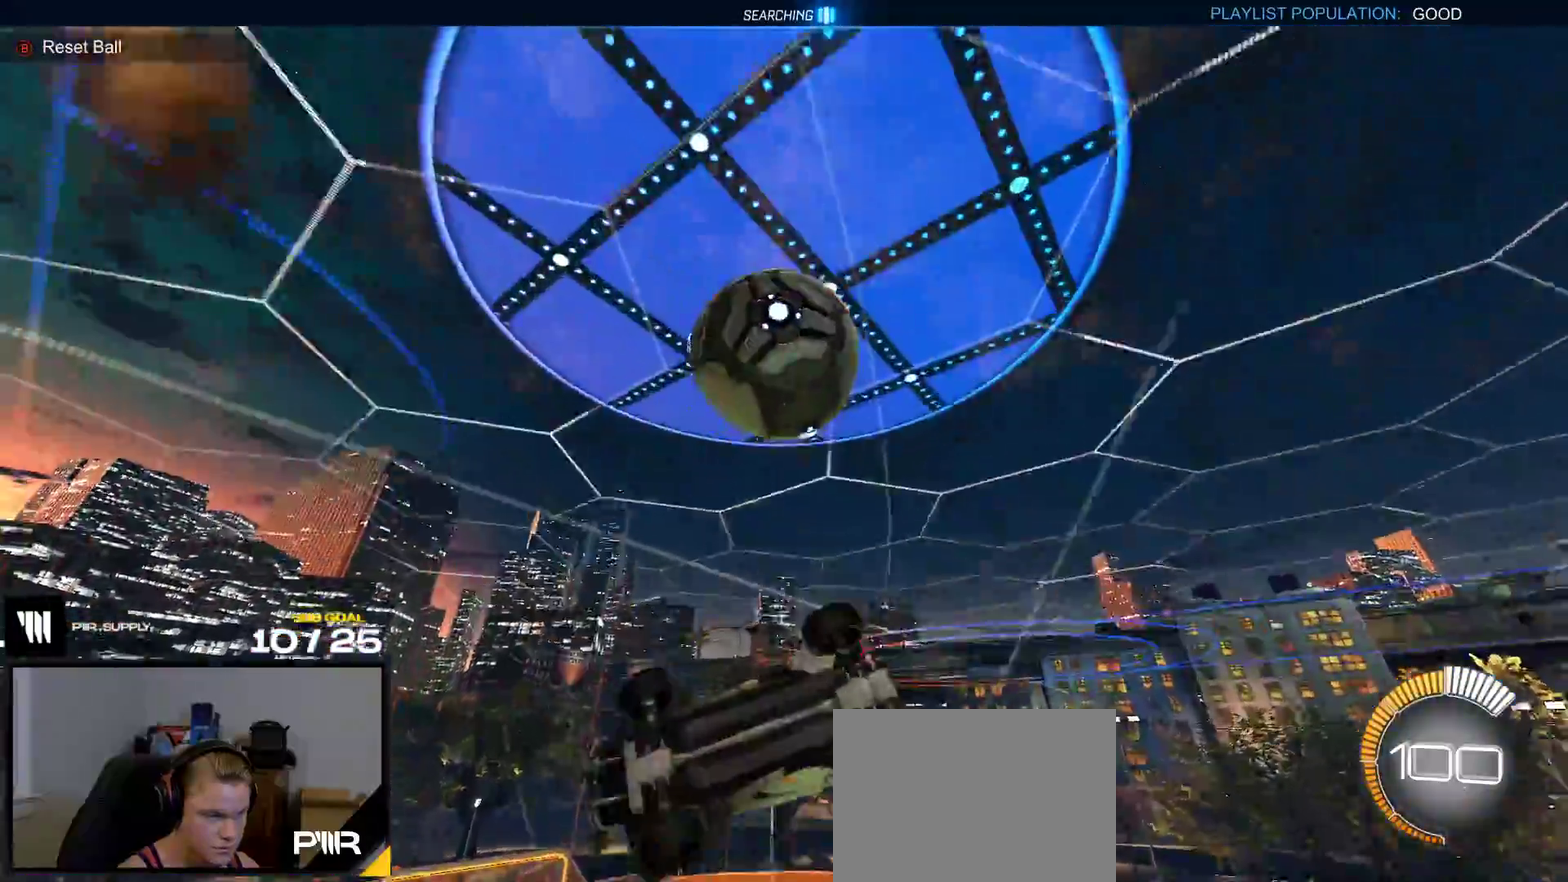
{"buttons": ["R1"], "right_stick": "center", "events": [[150, "R1", "down"]]}
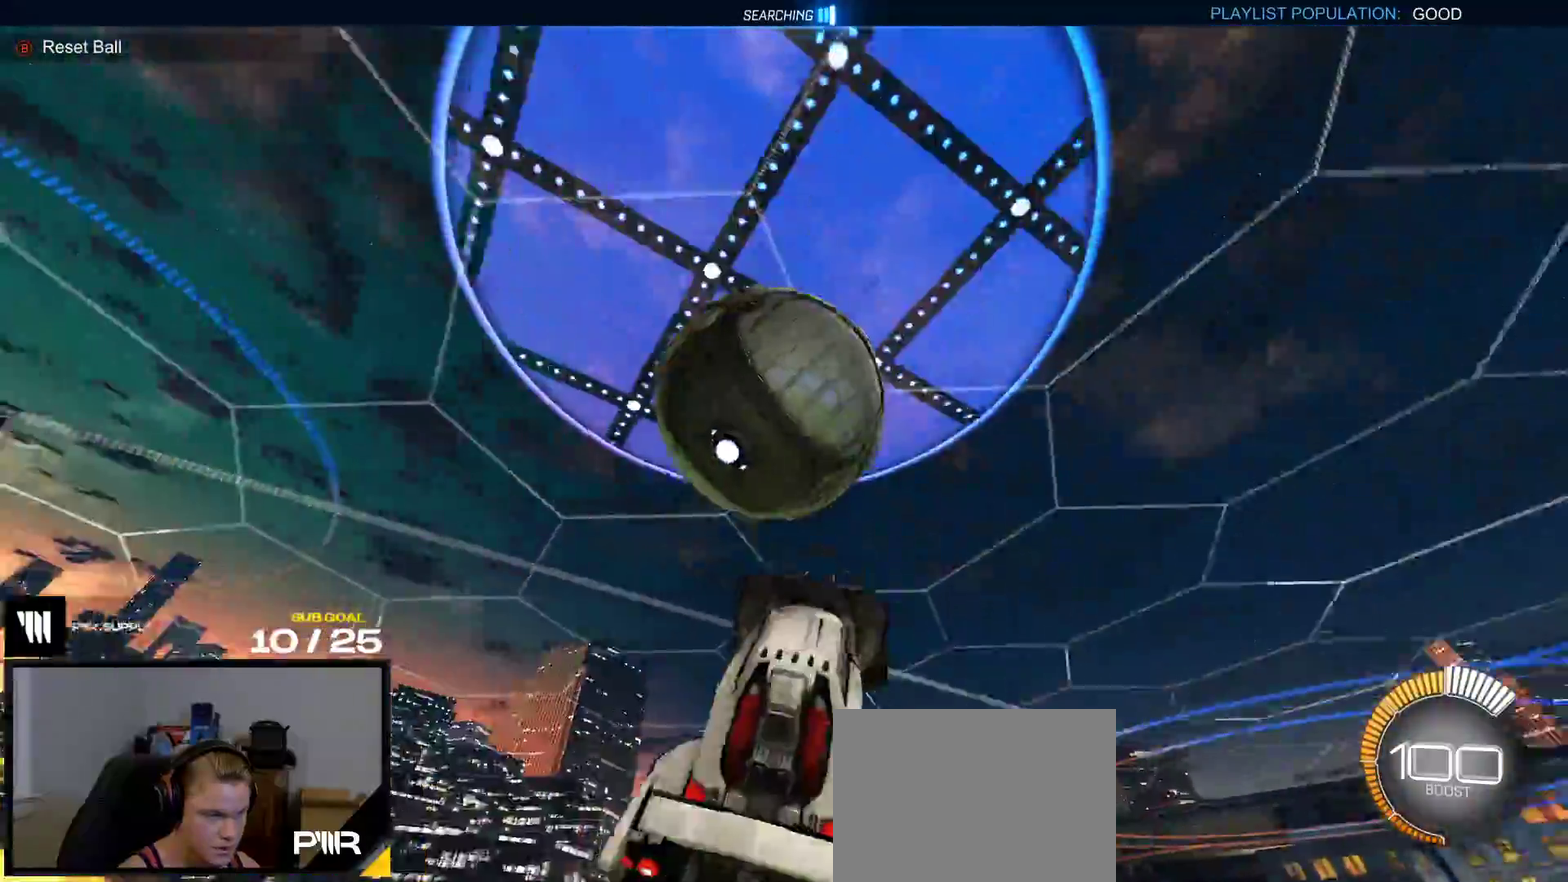
{"buttons": ["L1", "R1"], "right_stick": "center", "events": [[283, "L1", "down"]]}
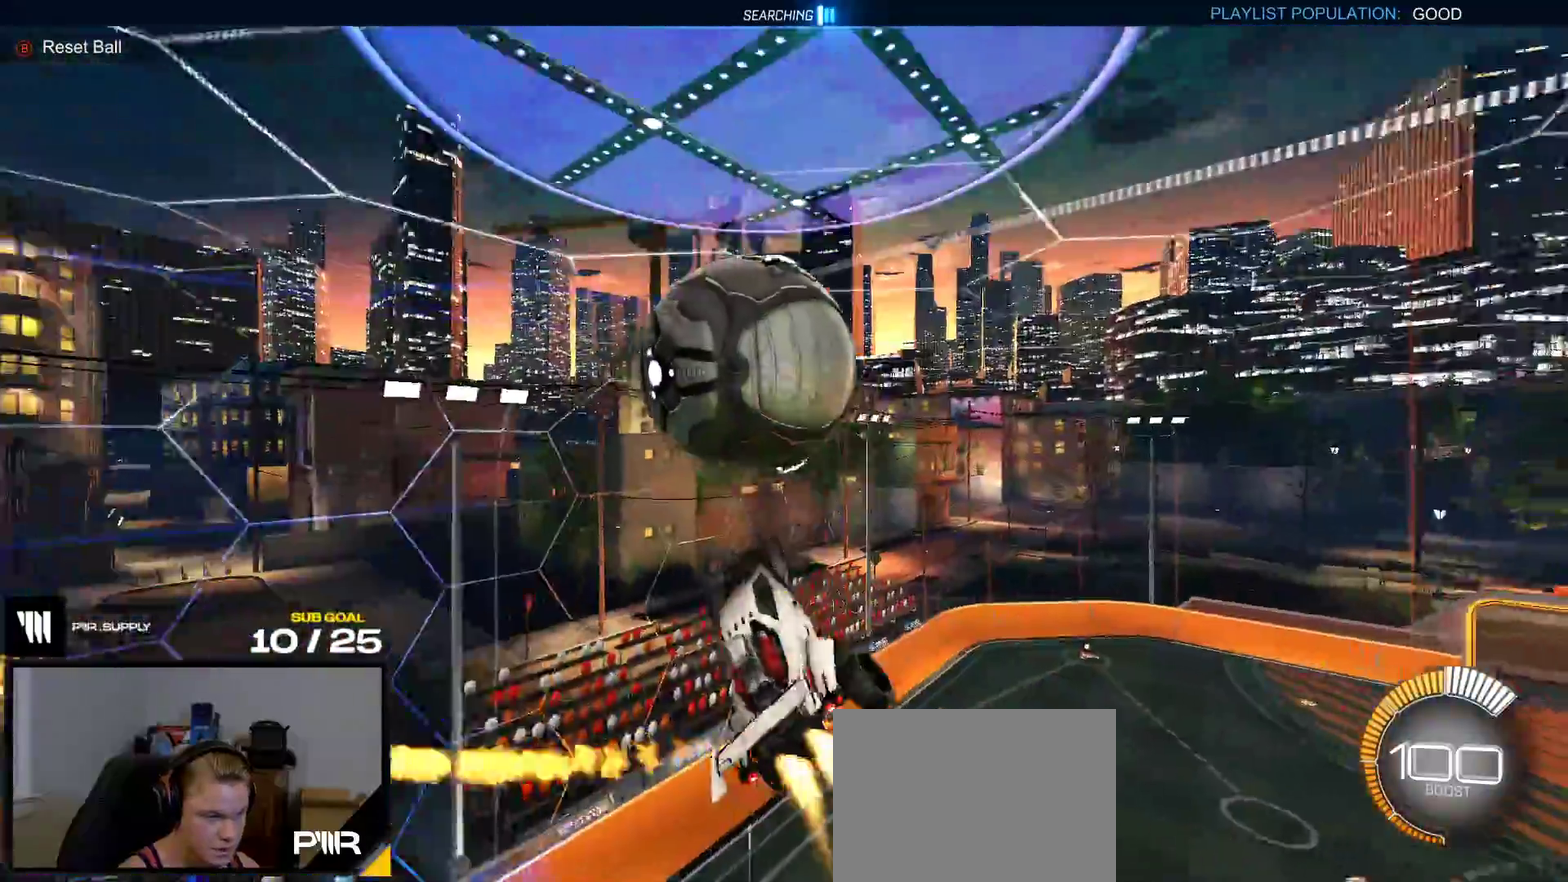
{"buttons": ["R1"], "right_stick": "center", "events": [[333, "L1", "up"]]}
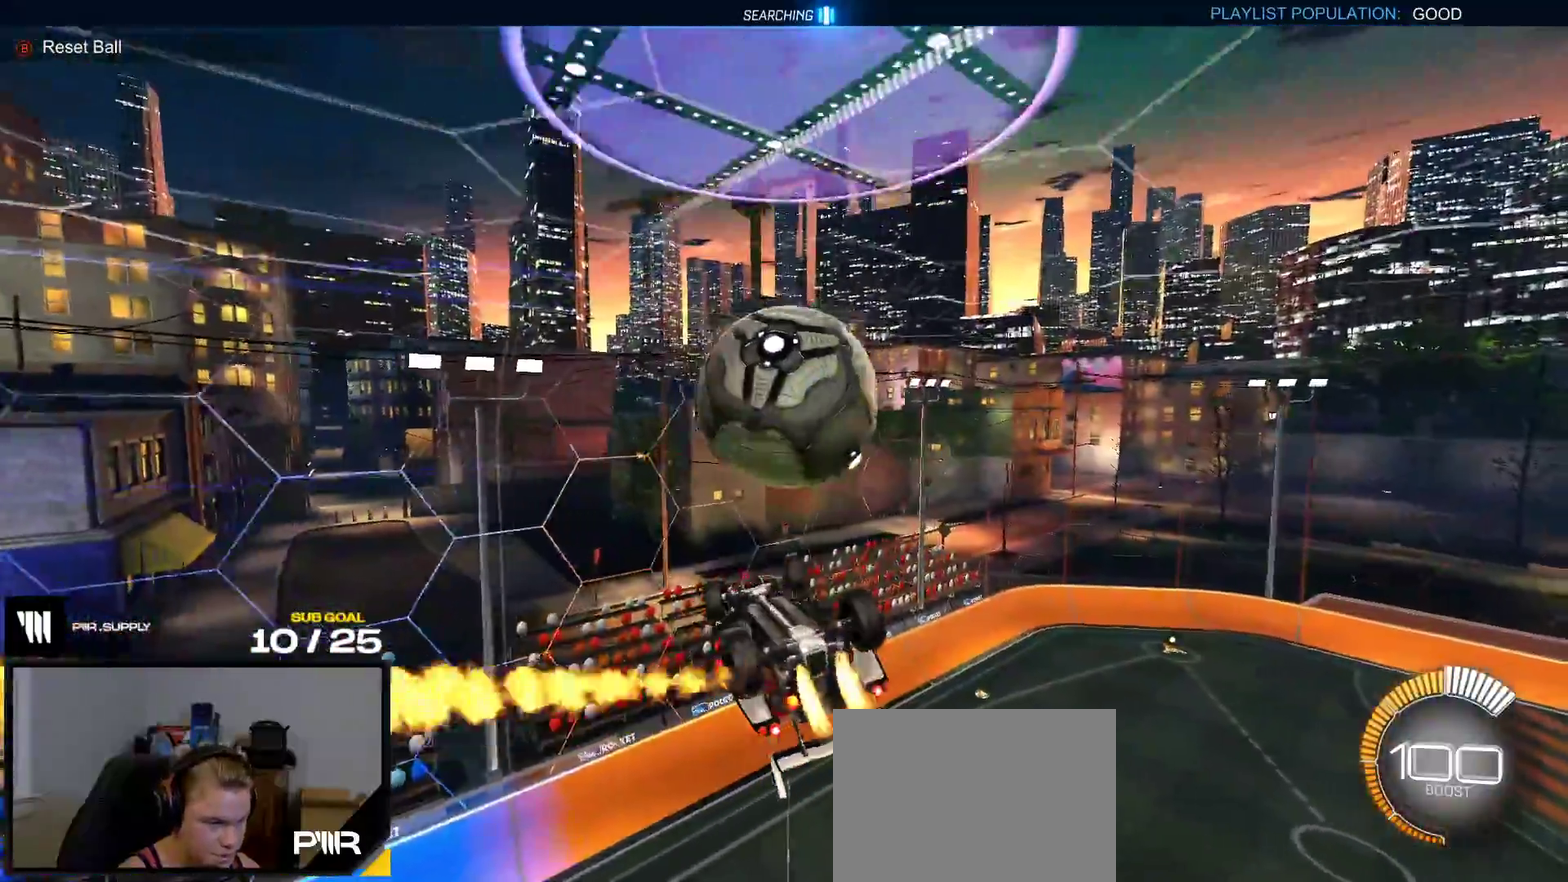
{"buttons": ["R1"], "right_stick": "center", "events": [[33, "R1", "up"], [100, "R1", "down"], [267, "R1", "up"], [367, "R1", "down"]]}
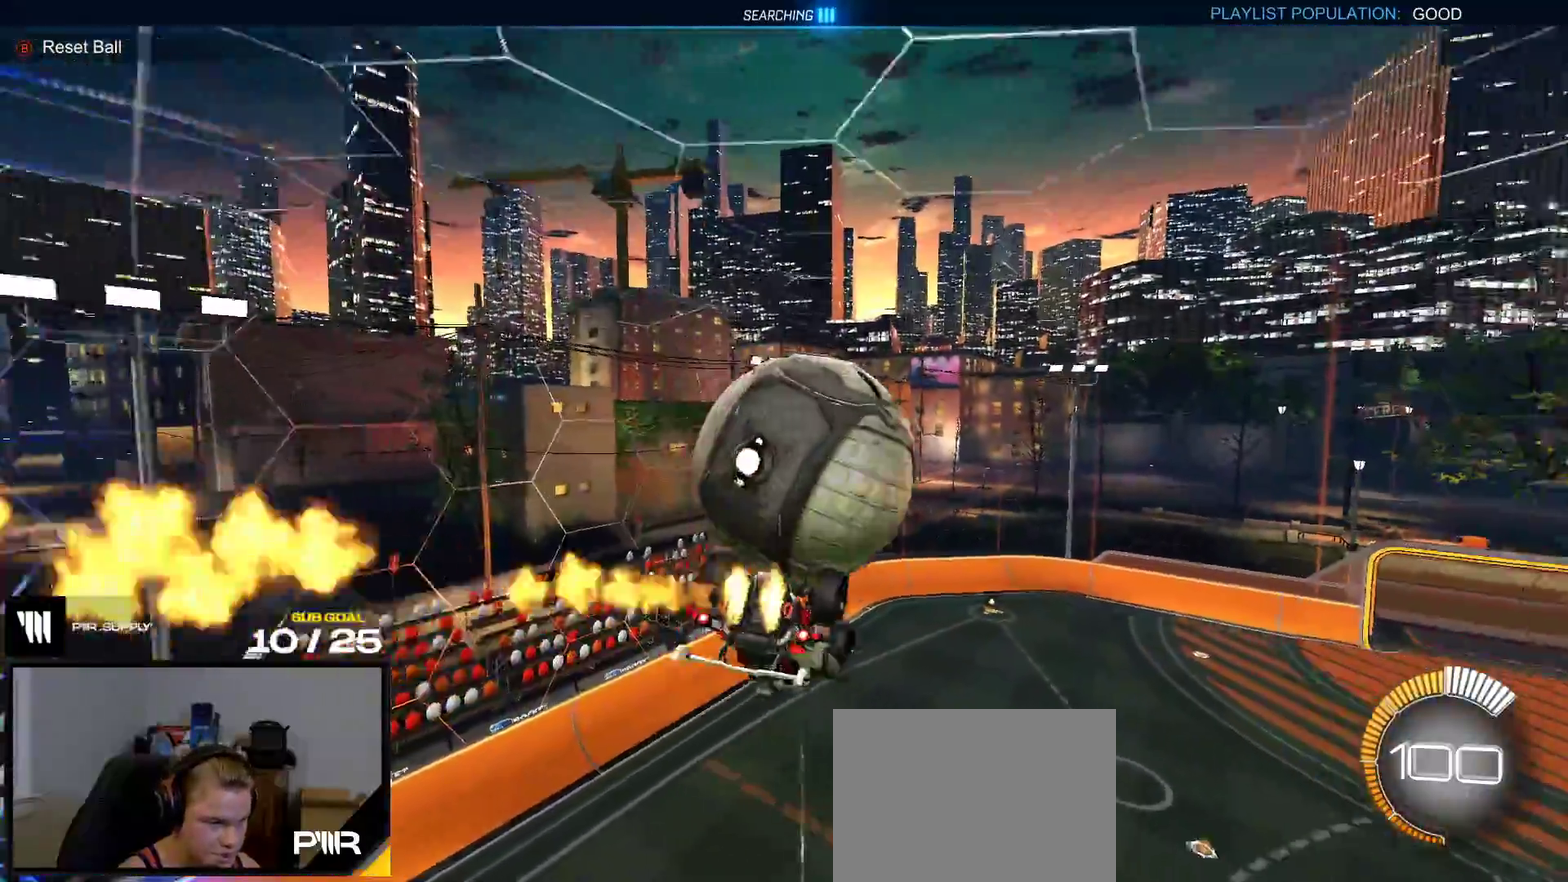
{"buttons": ["L1", "R1"], "right_stick": "center", "events": [[33, "Y", "down"], [100, "R1", "up"], [133, "Y", "up"], [250, "L1", "down"], [267, "R1", "down"]]}
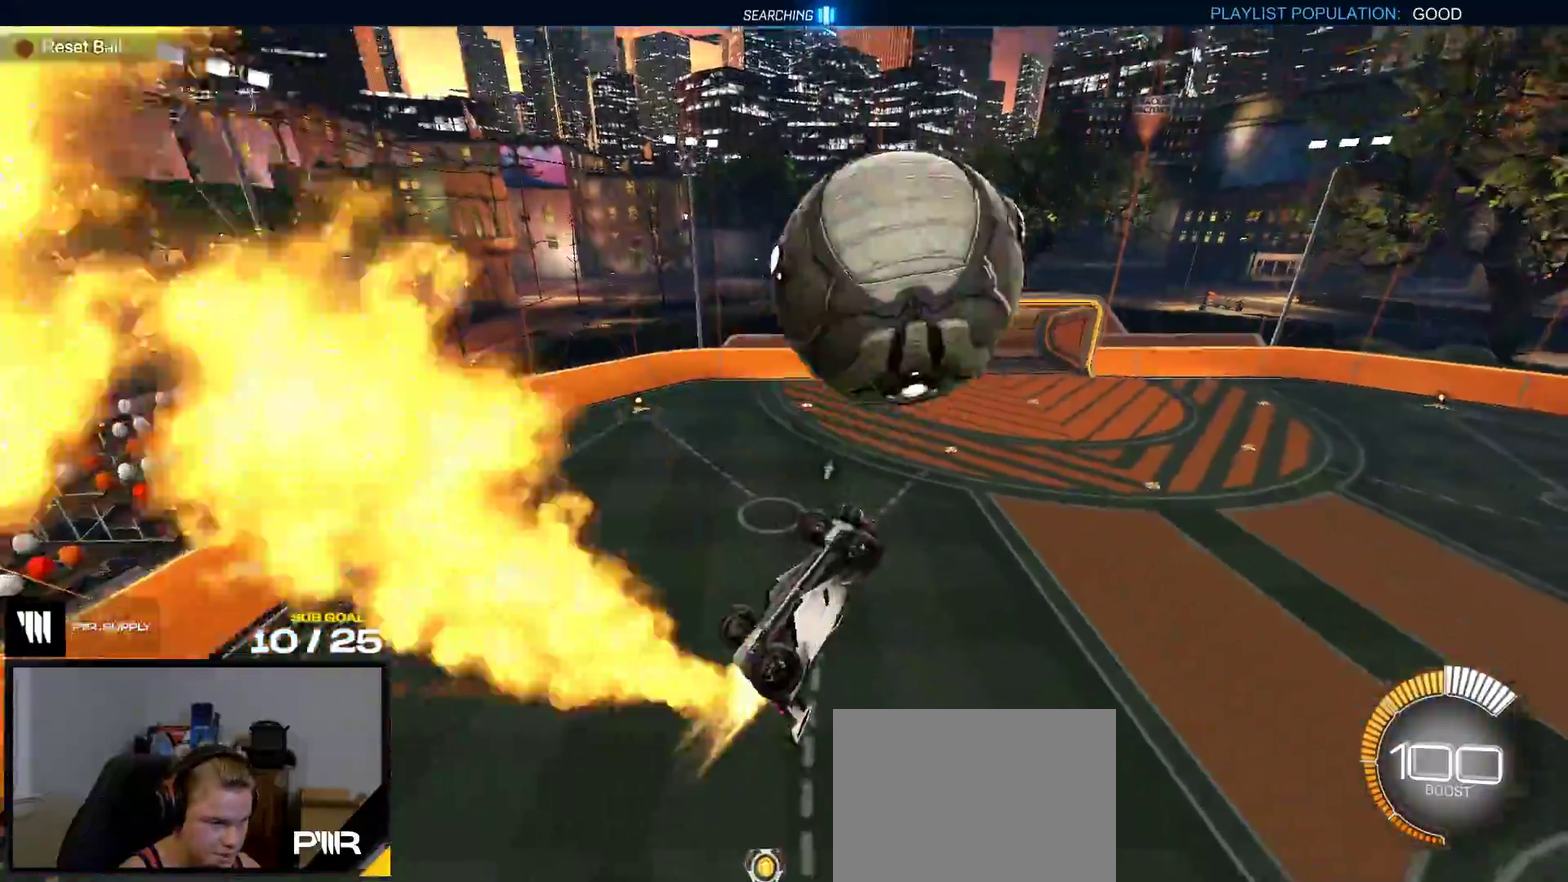
{"buttons": [], "right_stick": "center", "events": [[383, "L1", "up"], [400, "R1", "up"]]}
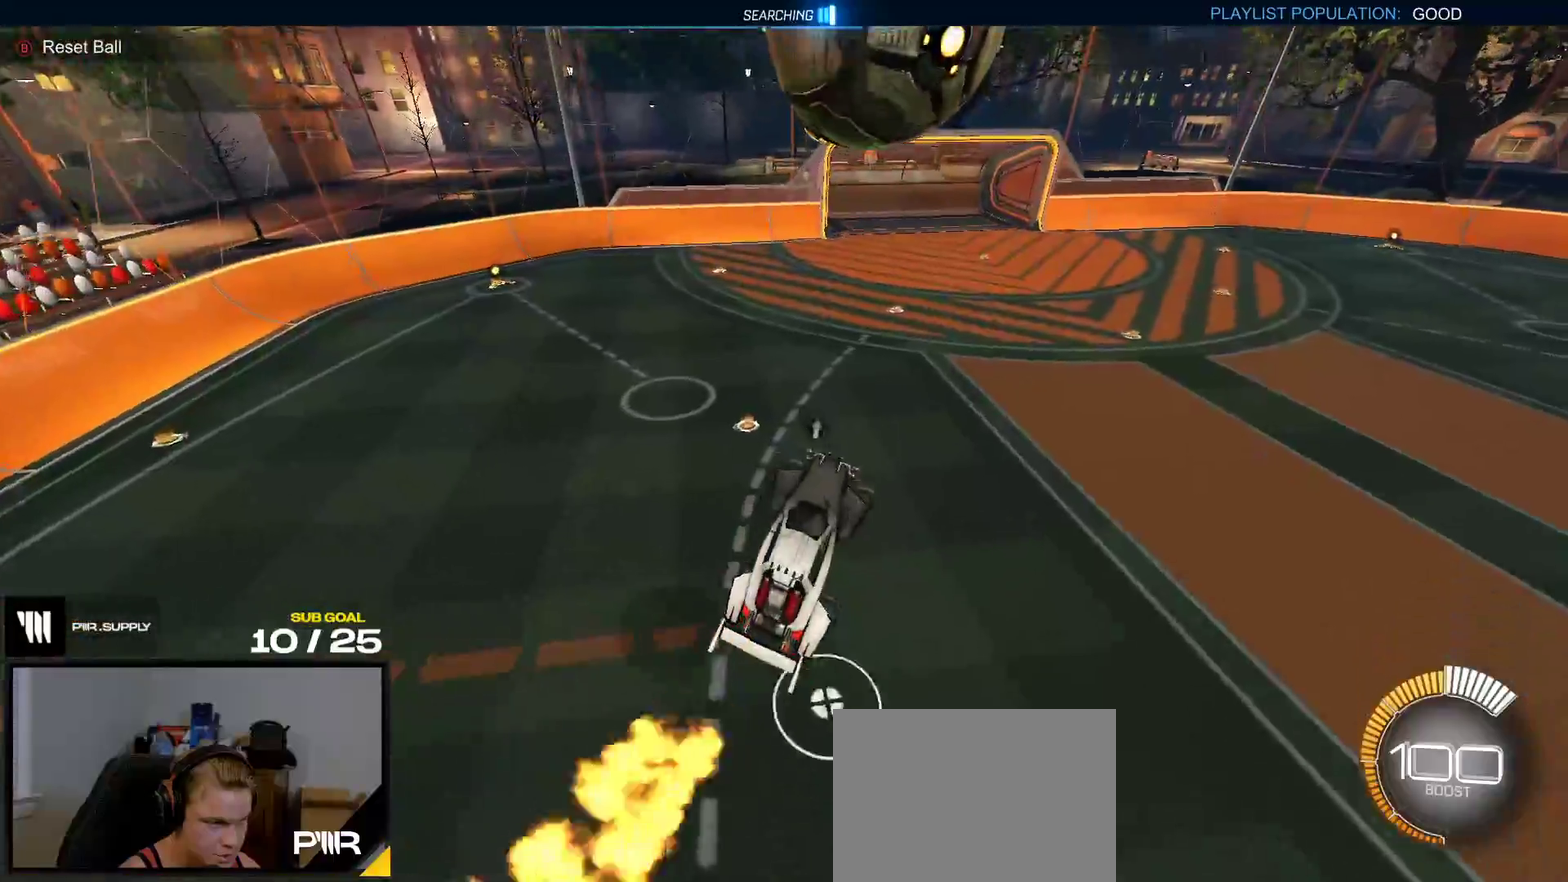
{"buttons": ["R1"], "right_stick": "center", "events": [[200, "R1", "down"]]}
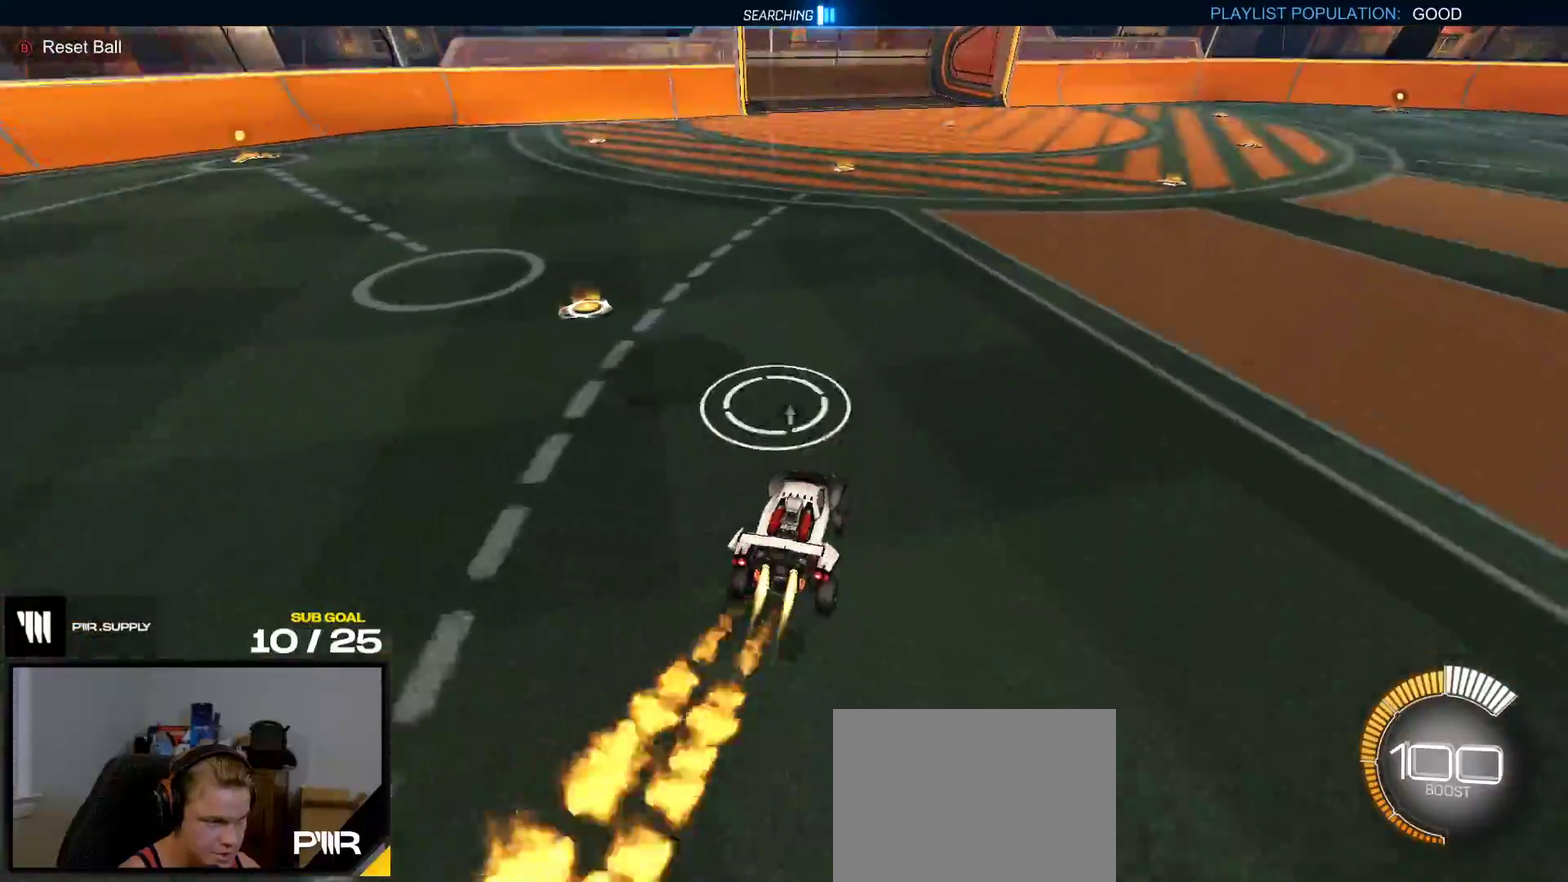
{"buttons": ["R1"], "right_stick": "center", "events": [[217, "A", "down"], [467, "A", "up"]]}
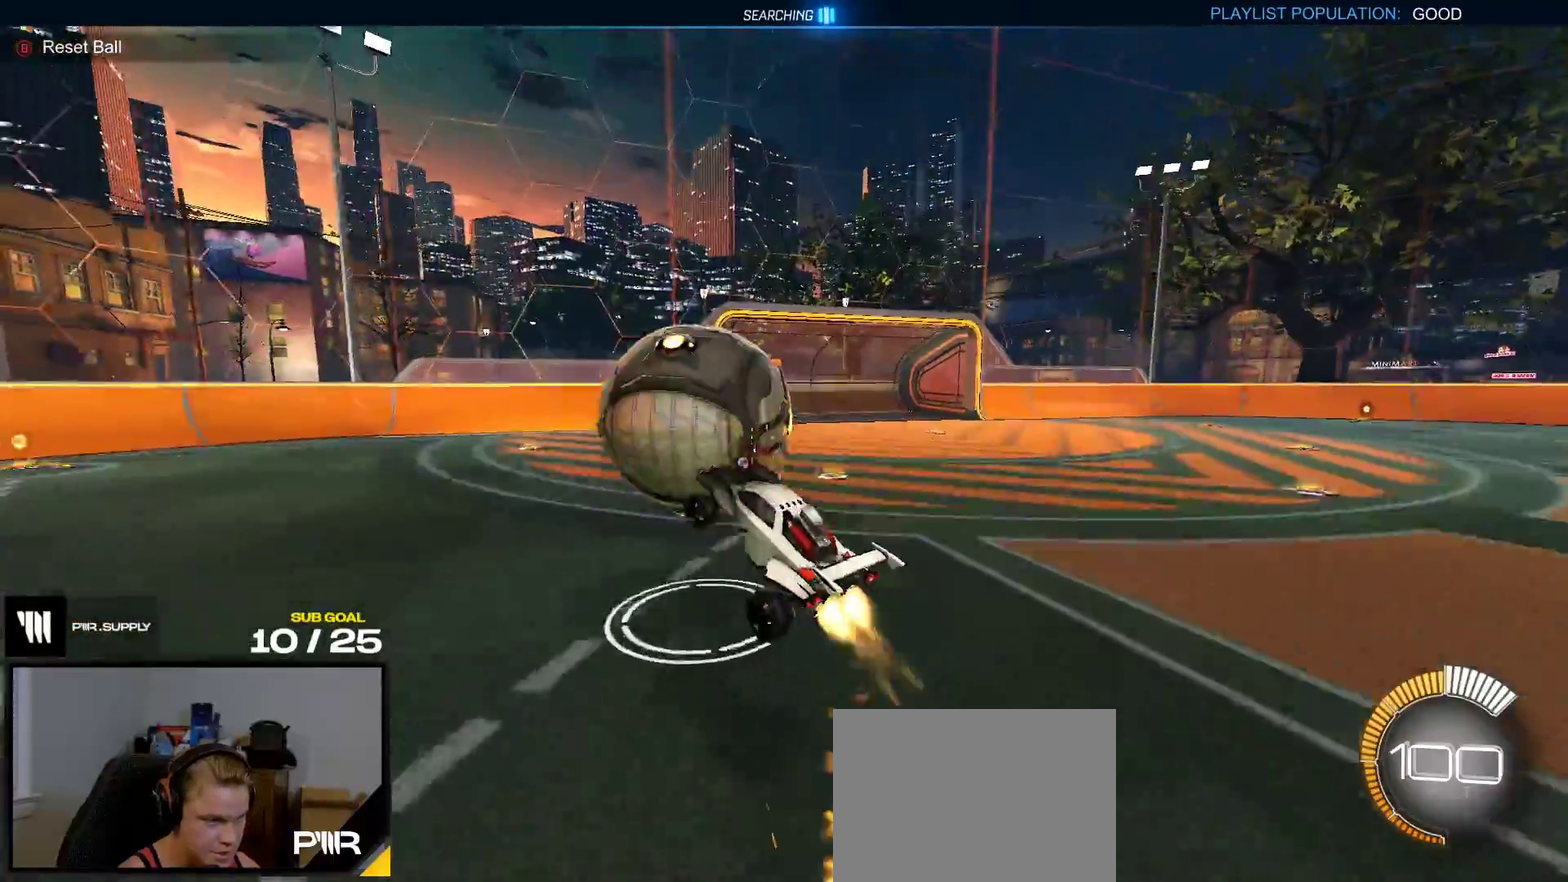
{"buttons": ["L1"], "right_stick": "center", "events": [[417, "R1", "up"], [450, "L1", "down"]]}
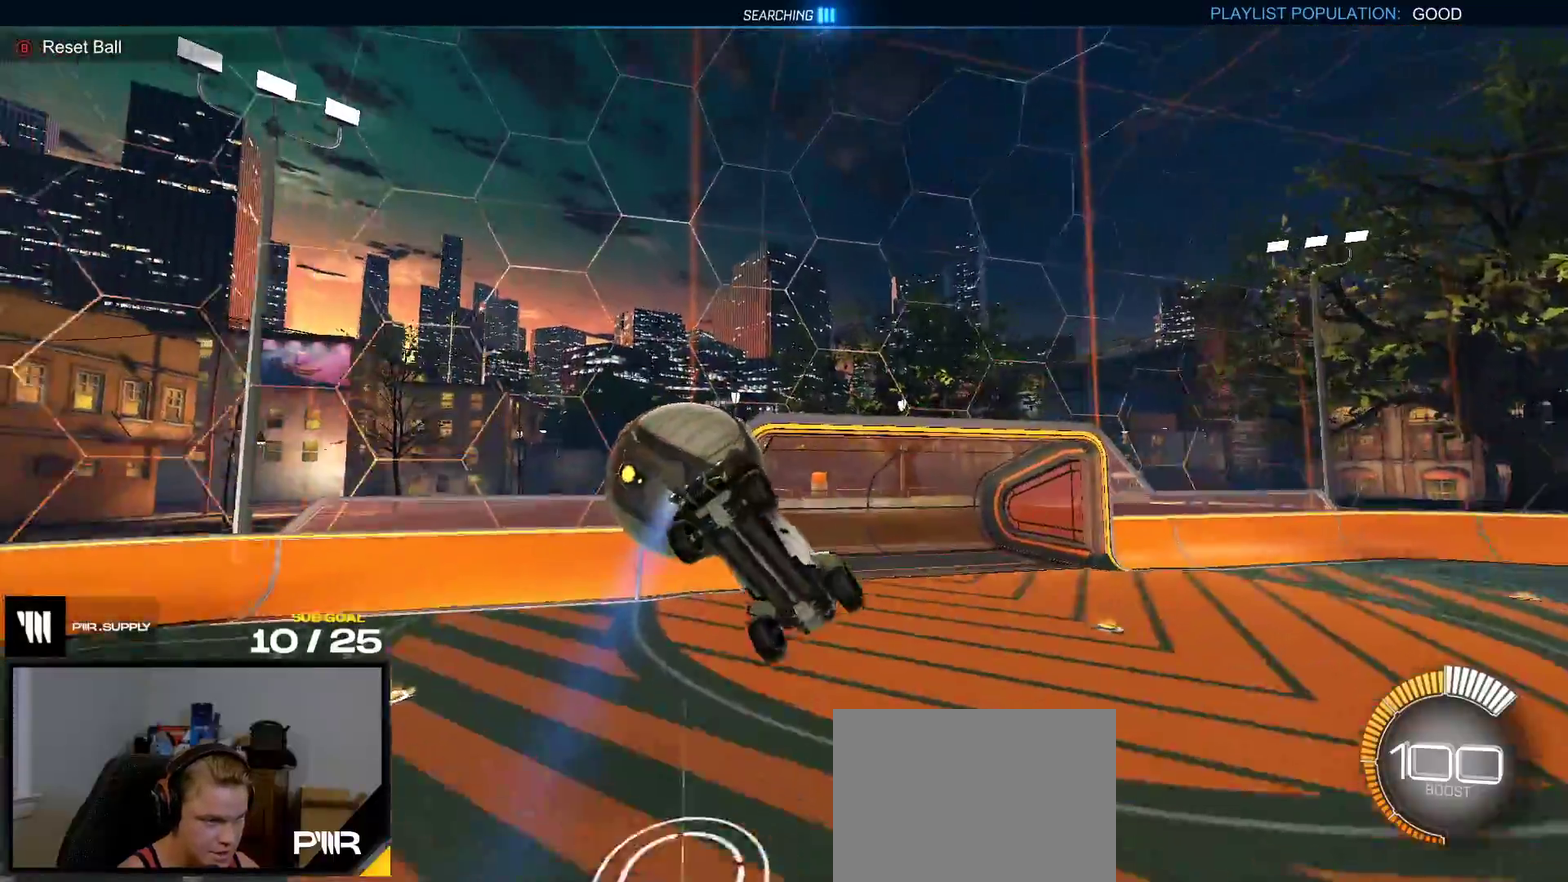
{"buttons": ["R1"], "right_stick": "center", "events": [[17, "R1", "down"], [150, "L1", "up"]]}
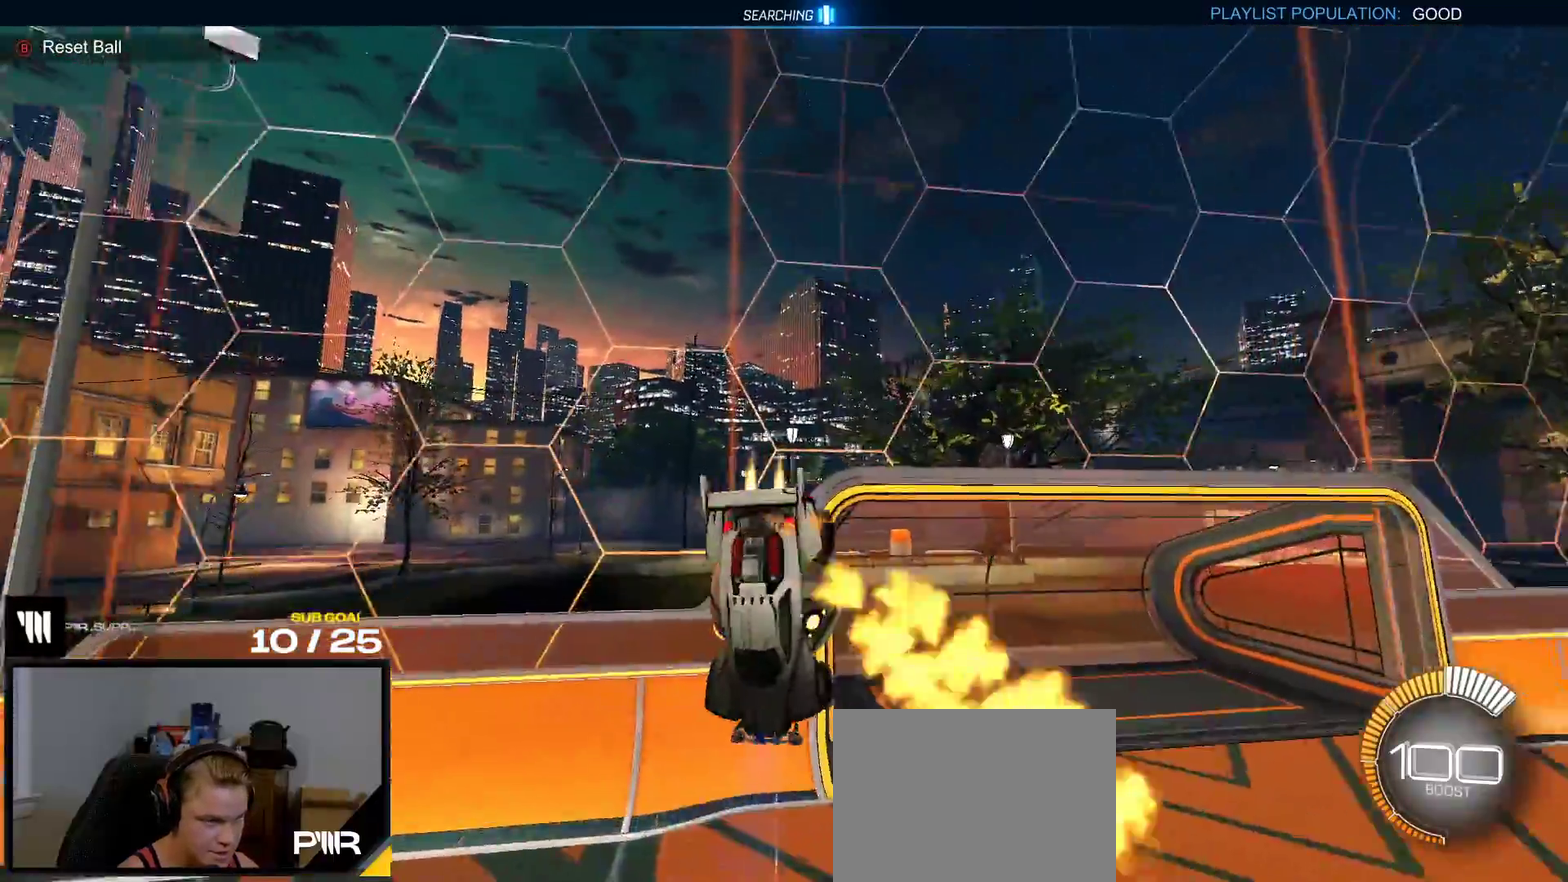
{"buttons": ["Y", "R1"], "right_stick": "center", "events": [[117, "Y", "down"], [183, "L1", "down"], [217, "Y", "up"], [450, "L1", "up"], [483, "Y", "down"]]}
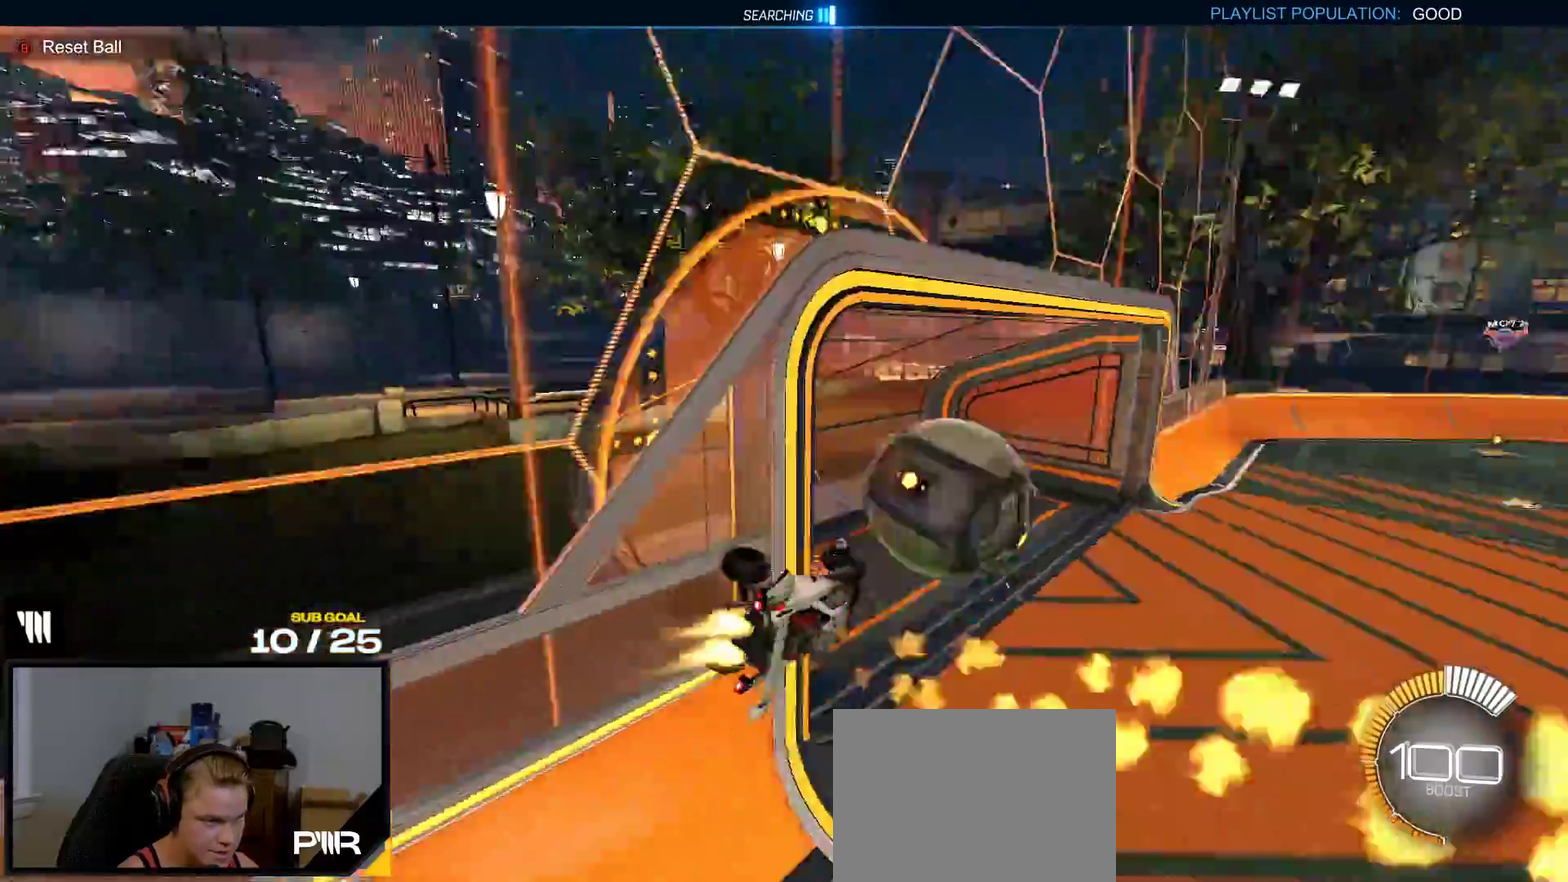
{"buttons": ["R1"], "right_stick": "center", "events": [[67, "Y", "up"], [217, "A", "down"], [300, "A", "up"], [400, "B", "down"], [500, "B", "up"]]}
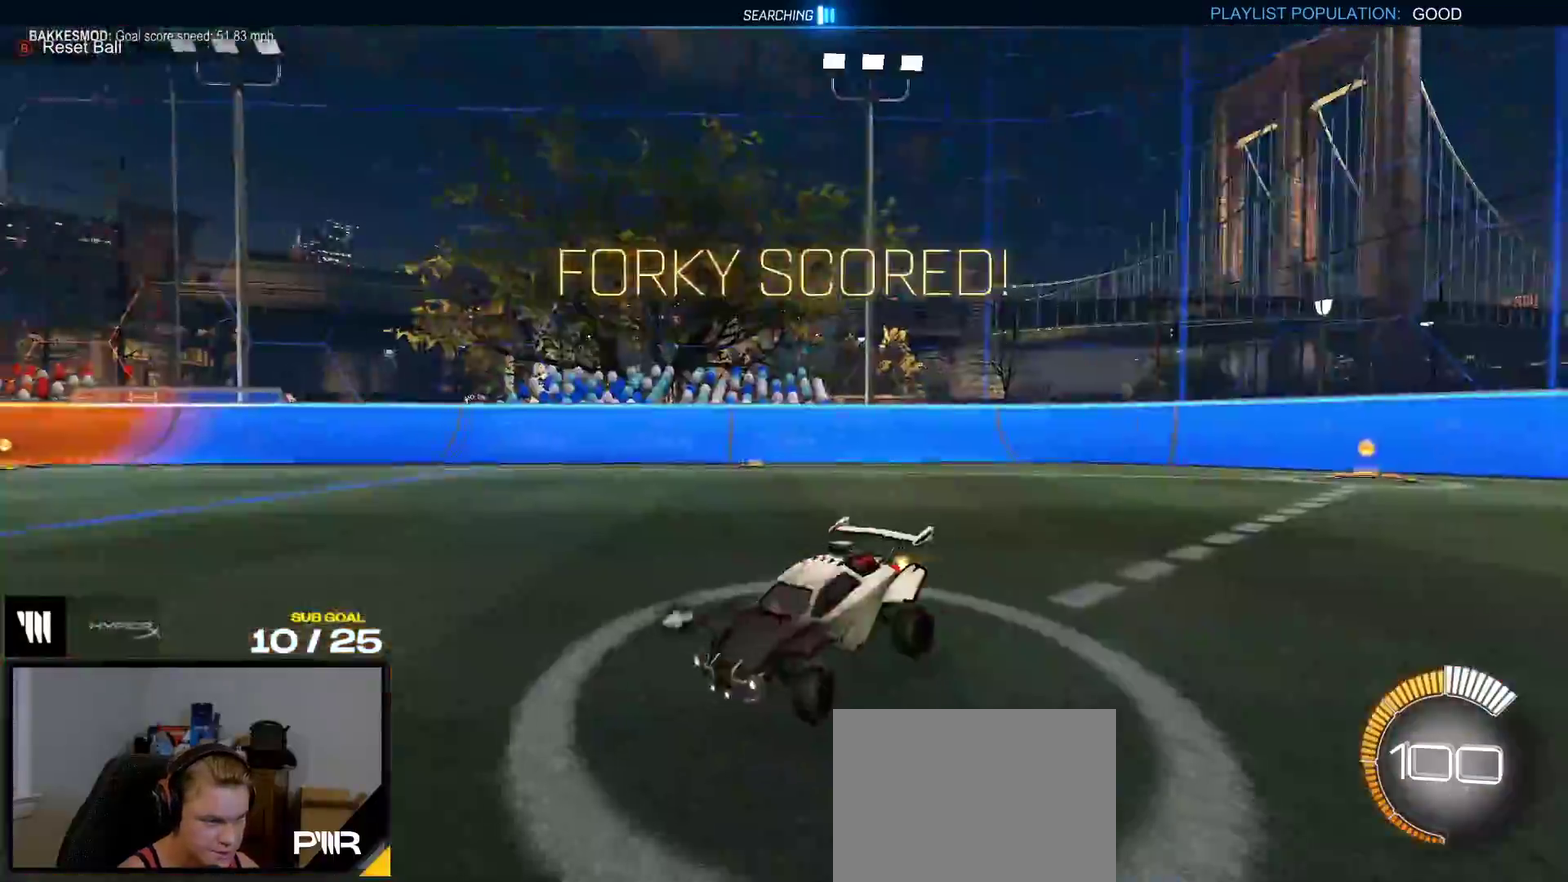
{"buttons": ["R1"], "right_stick": "center"}
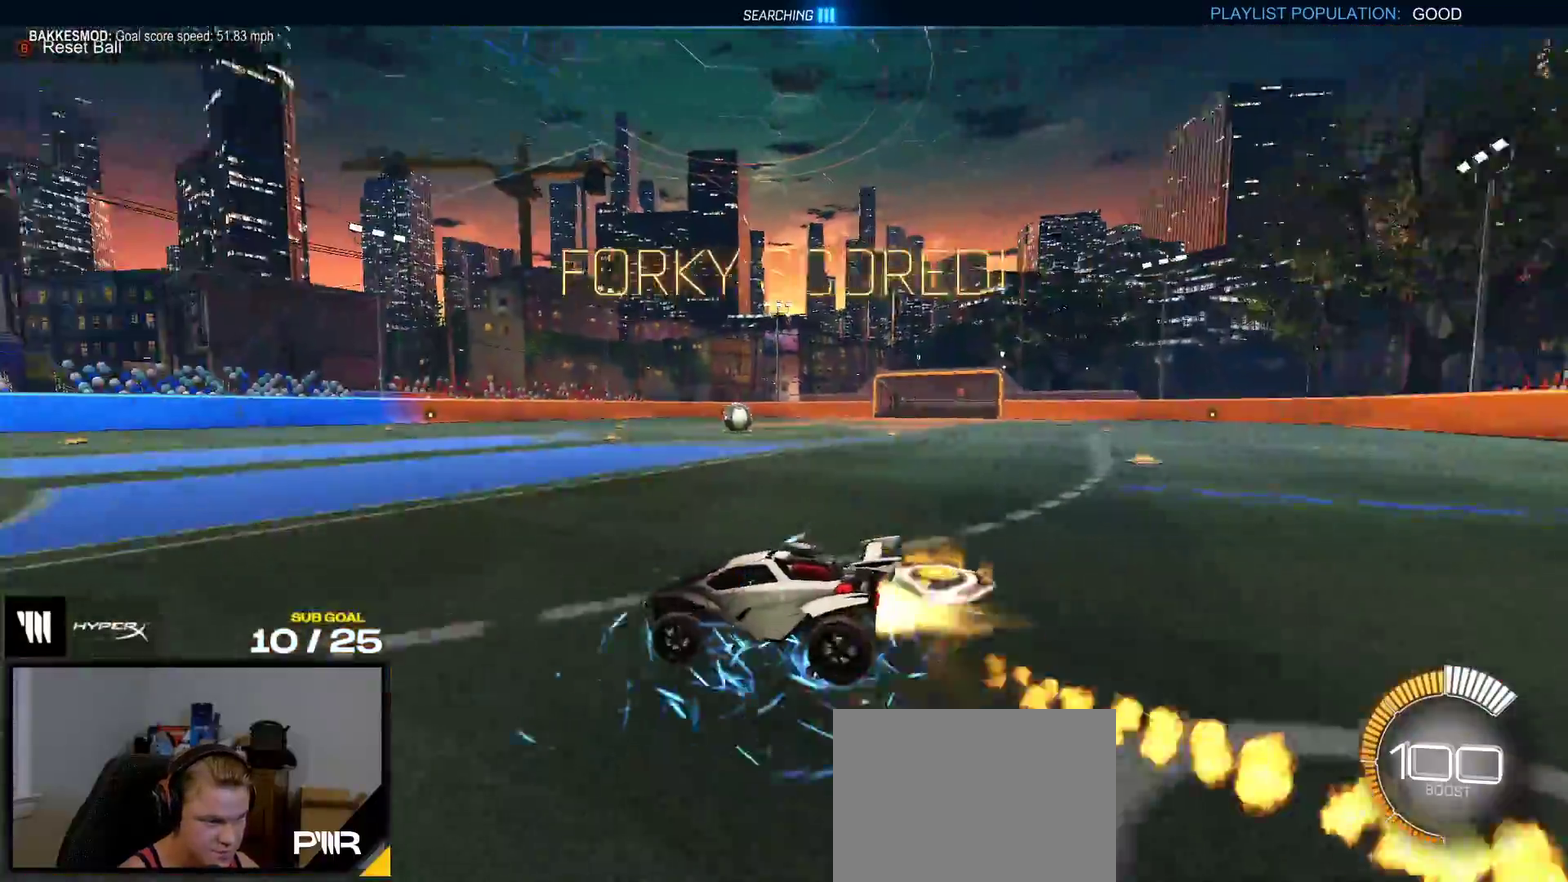
{"buttons": [], "right_stick": "center"}
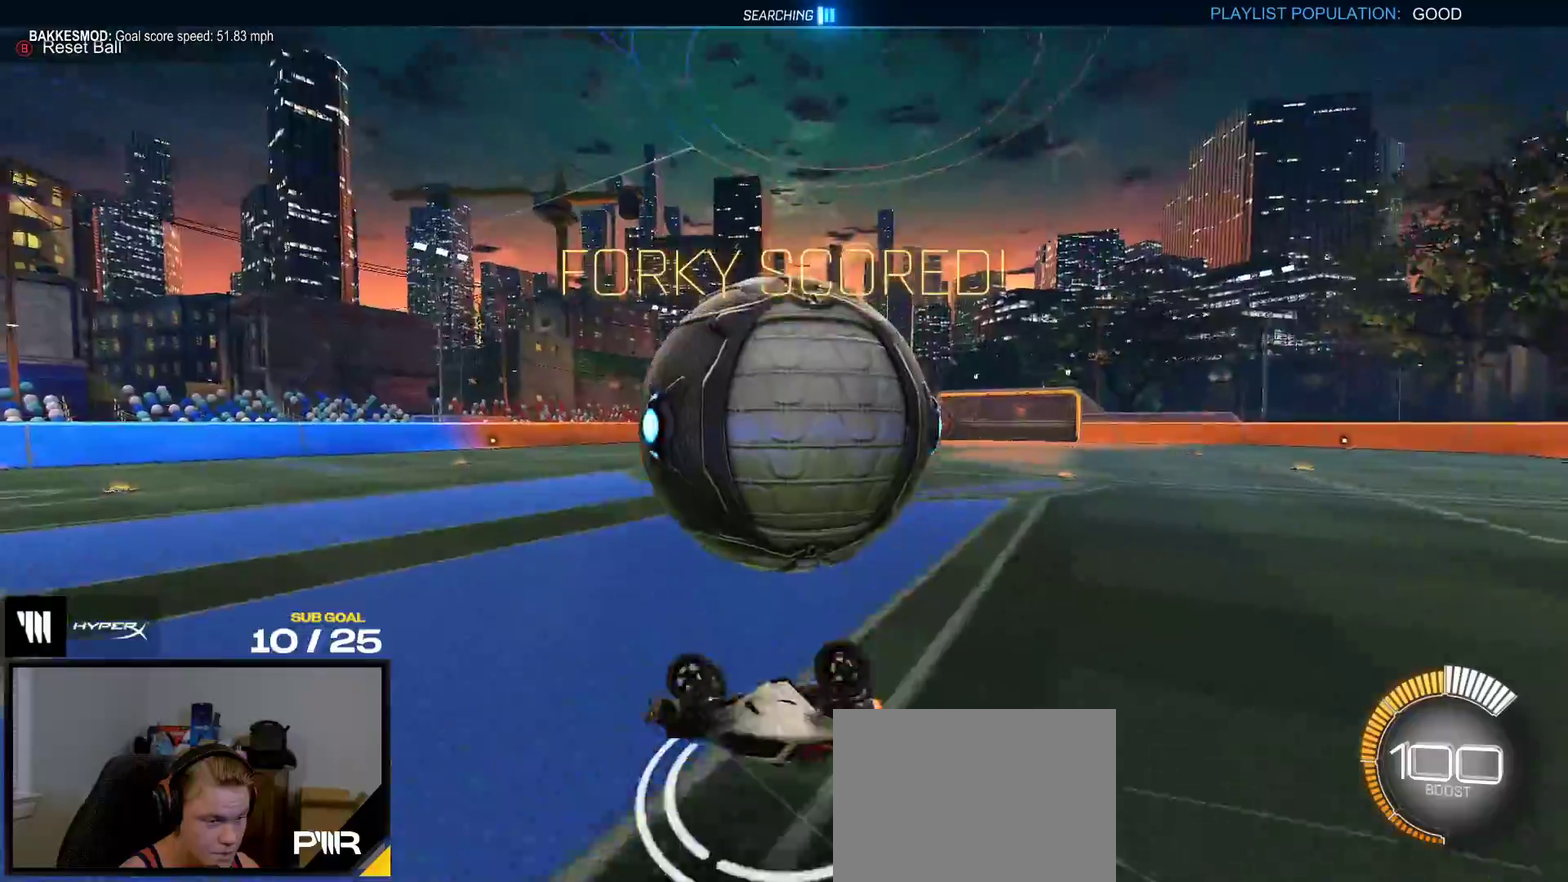
{"buttons": ["X", "R1"], "right_stick": "center", "events": [[67, "Y", "down"], [167, "Y", "up"], [317, "X", "down"], [400, "R1", "down"]]}
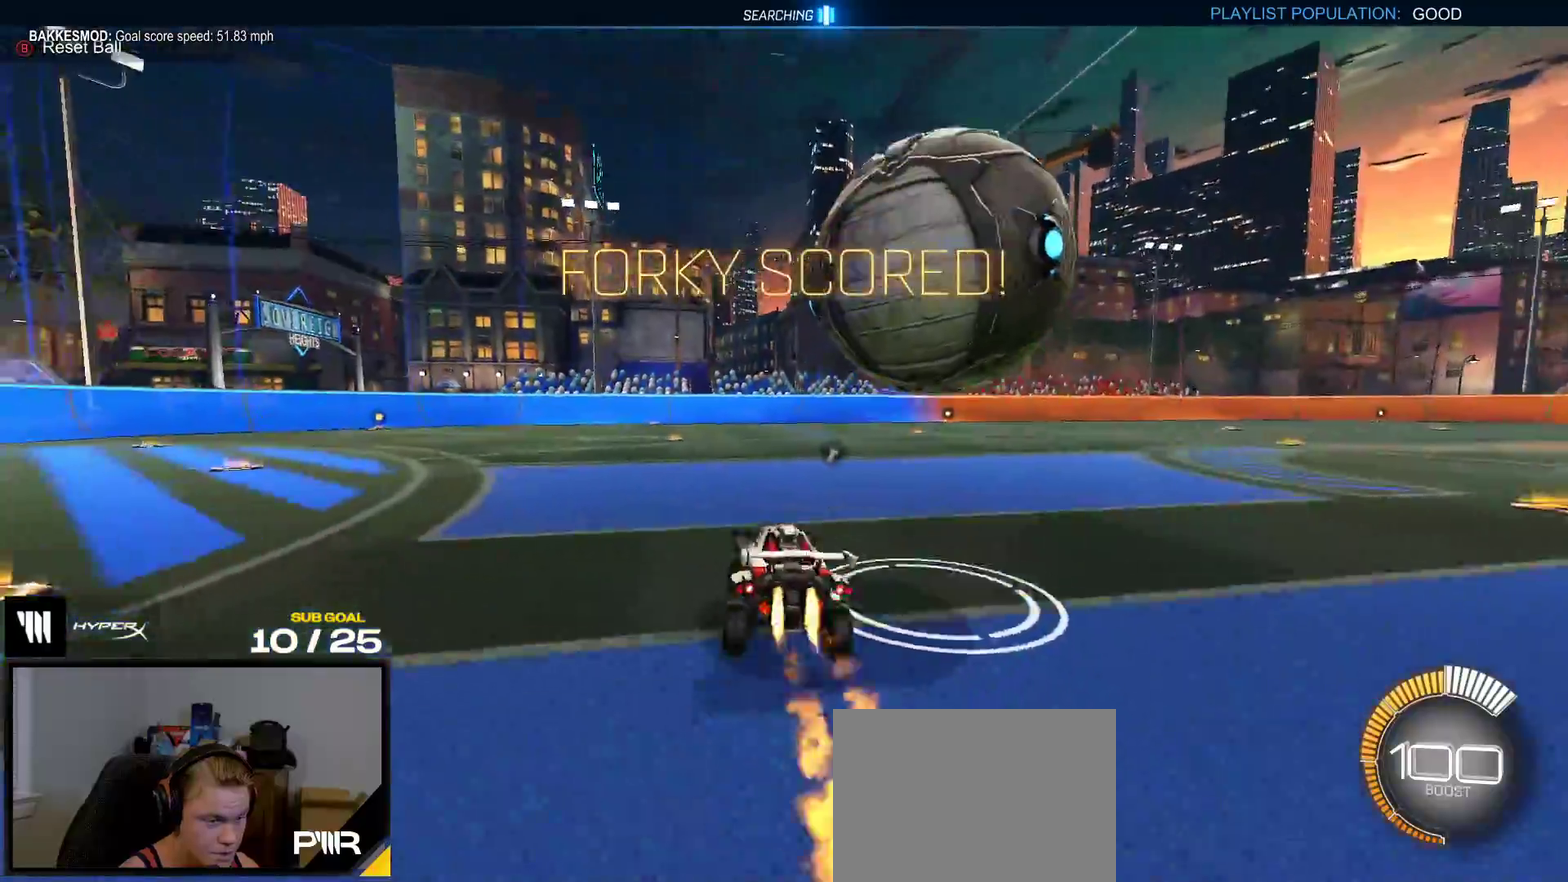
{"buttons": ["X", "R1"], "right_stick": "center", "events": [[350, "A", "down"], [450, "A", "up"]]}